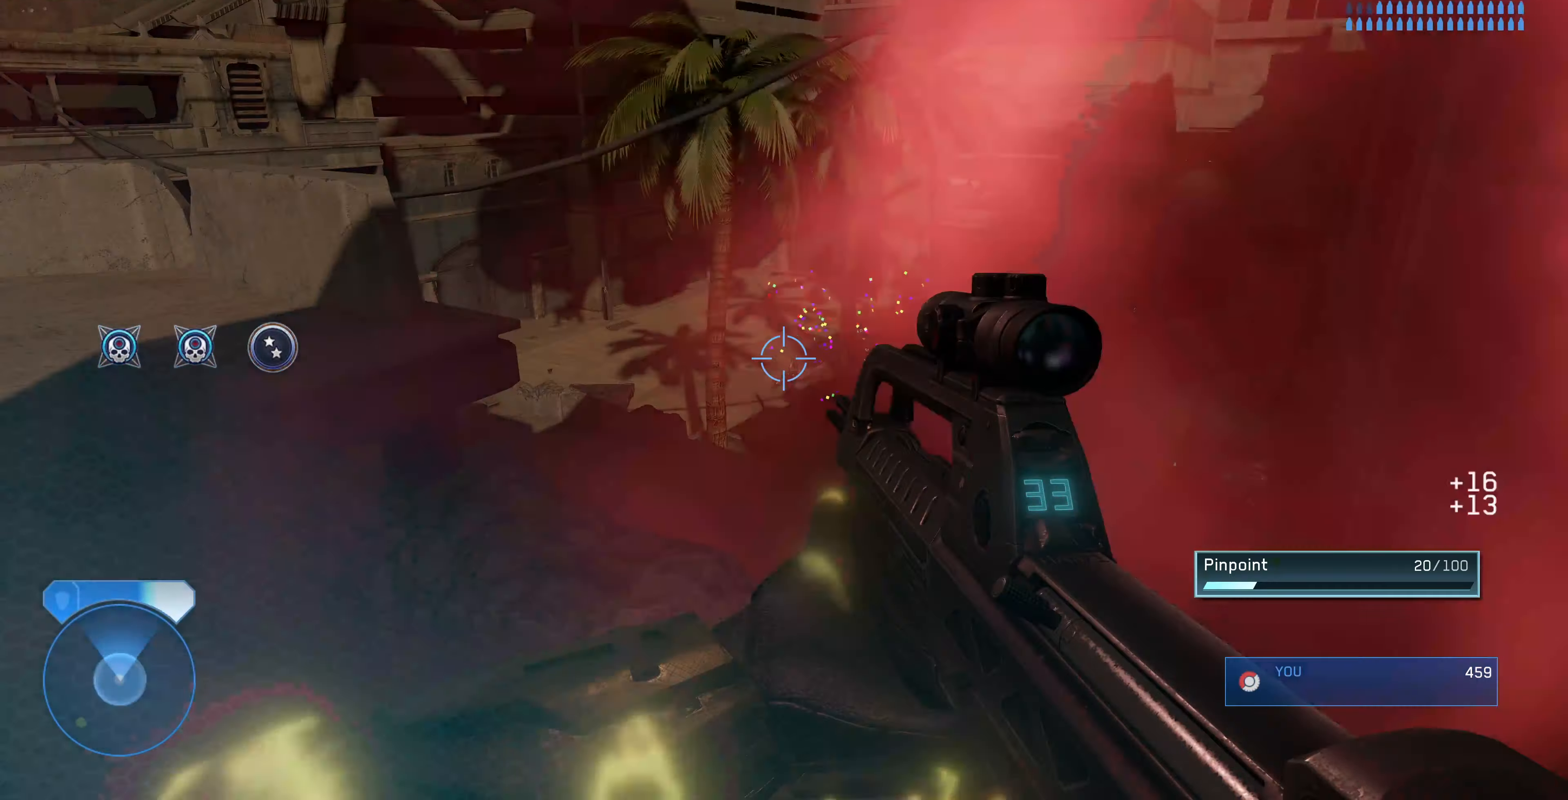
Gameplay with a controller (PlayStation layout); each line is a JSON object with the inputs held at the frame after it. "events" lists button and stick changes between this image and that frame as [ms after this image, input, new state], when the widget could be followed in between.
{"buttons": [], "left_stick": "up-left", "right_stick": "center", "events": [[100, "left_stick", "up-left"], [233, "right_stick", "down-right"], [400, "right_stick", "center"]]}
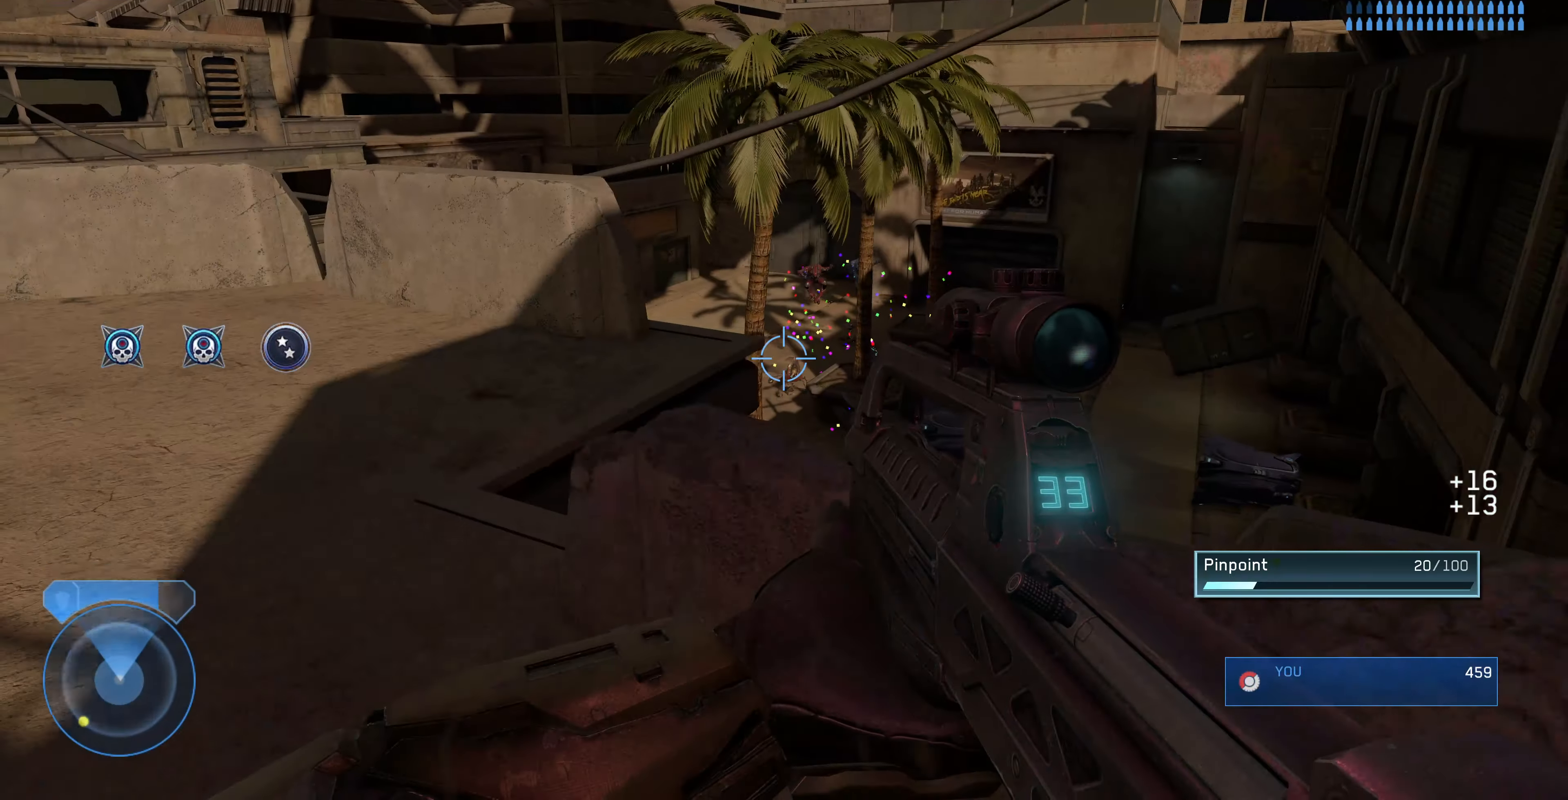
{"buttons": [], "left_stick": "up-left", "right_stick": "right", "events": [[66, "left_stick", "up"], [66, "right_stick", "up"], [366, "left_stick", "up-left"], [433, "right_stick", "right"]]}
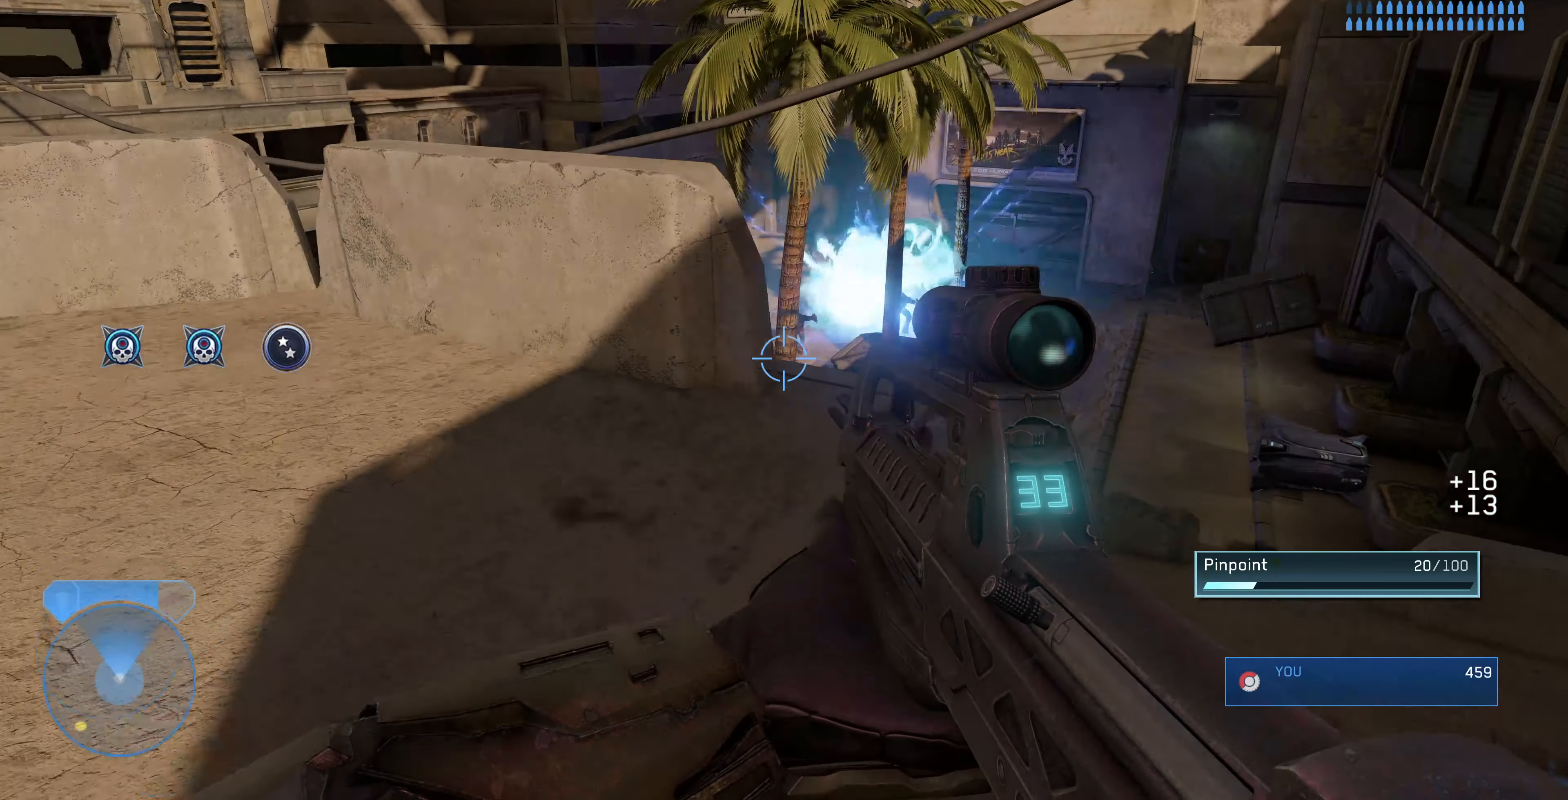
{"buttons": [], "left_stick": "up-left", "right_stick": "up-right", "events": [[166, "right_stick", "down-right"], [300, "right_stick", "center"], [466, "right_stick", "up-right"]]}
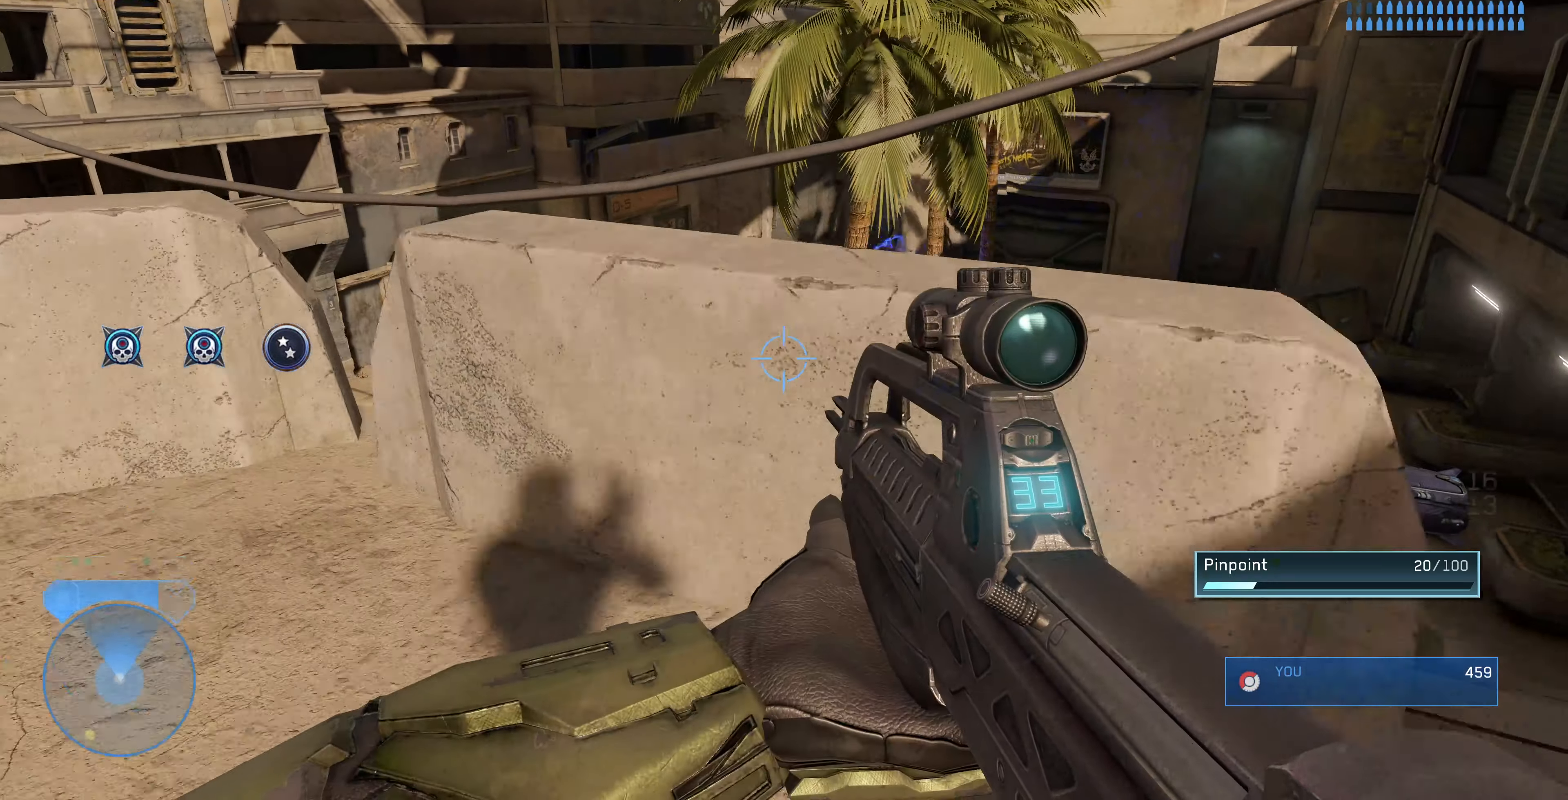
{"buttons": [], "left_stick": "center", "right_stick": "up-left", "events": [[166, "right_stick", "up"], [433, "left_stick", "center"], [500, "right_stick", "up-left"]]}
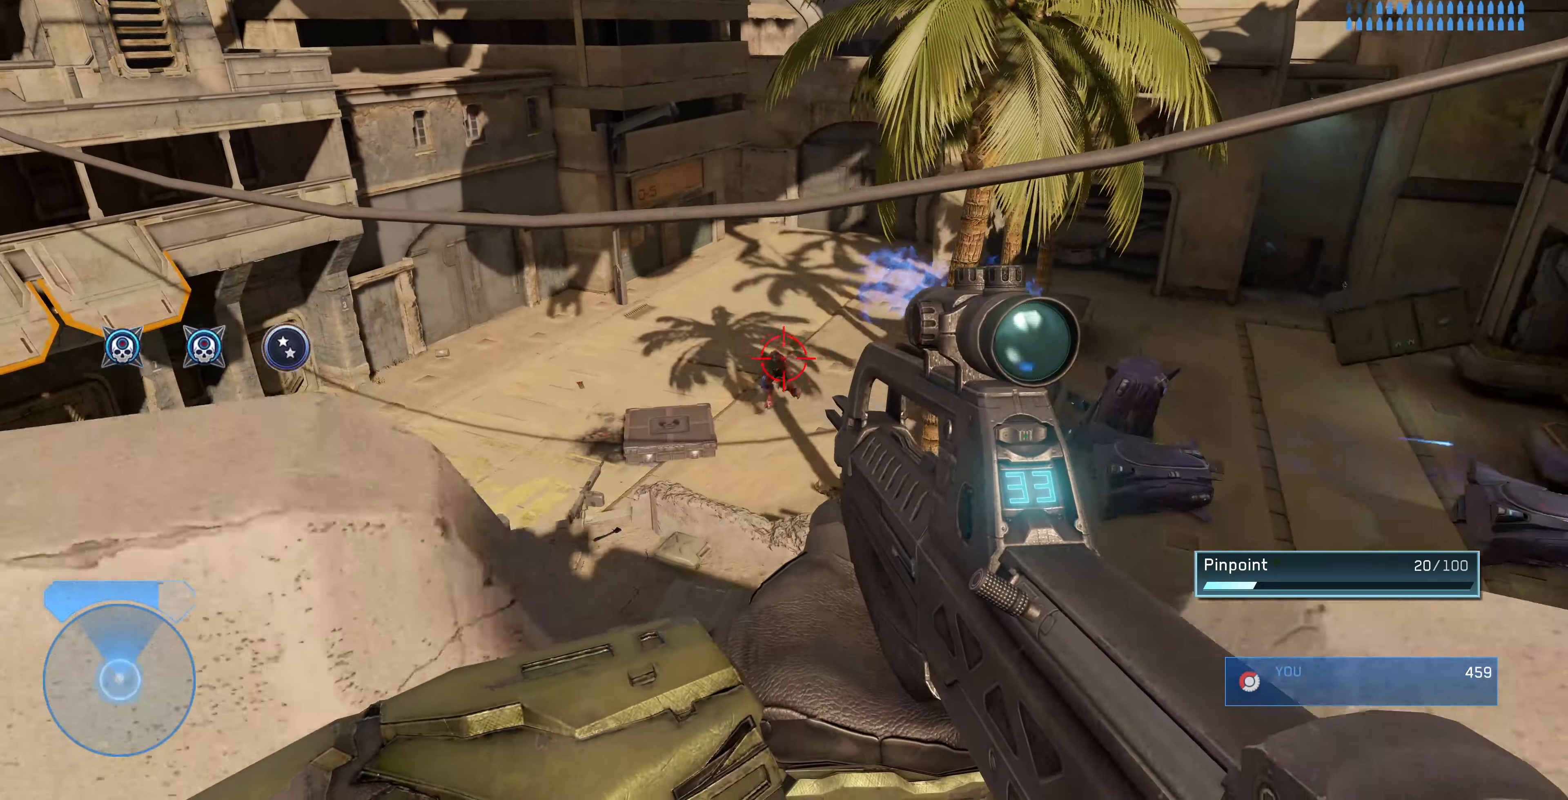
{"buttons": [], "left_stick": "center", "right_stick": "center"}
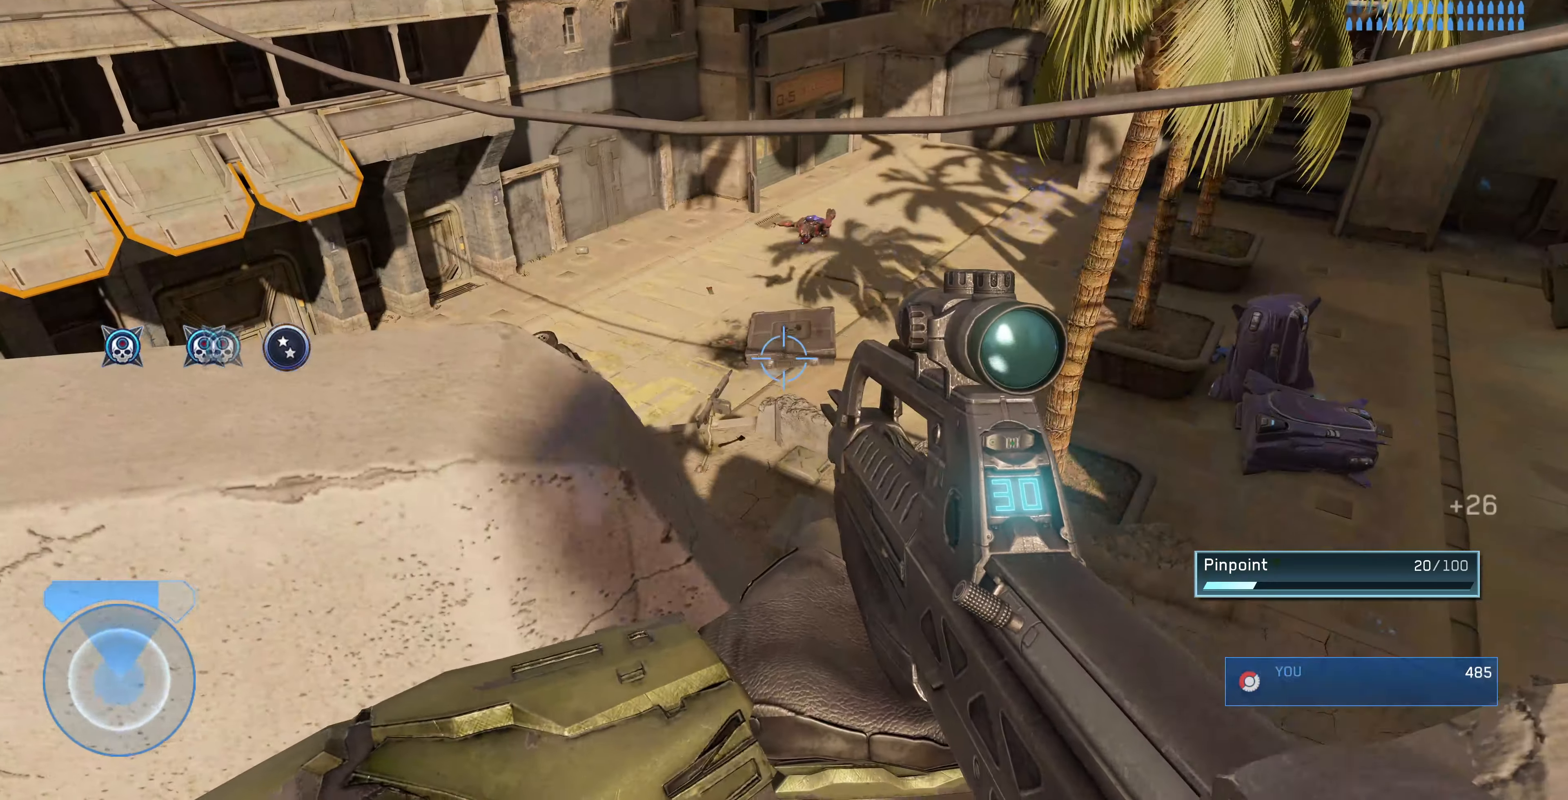
{"buttons": [], "left_stick": "up-left", "right_stick": "right", "events": [[200, "CROSS", "down"], [200, "left_stick", "up-left"], [267, "CROSS", "up"], [434, "right_stick", "right"]]}
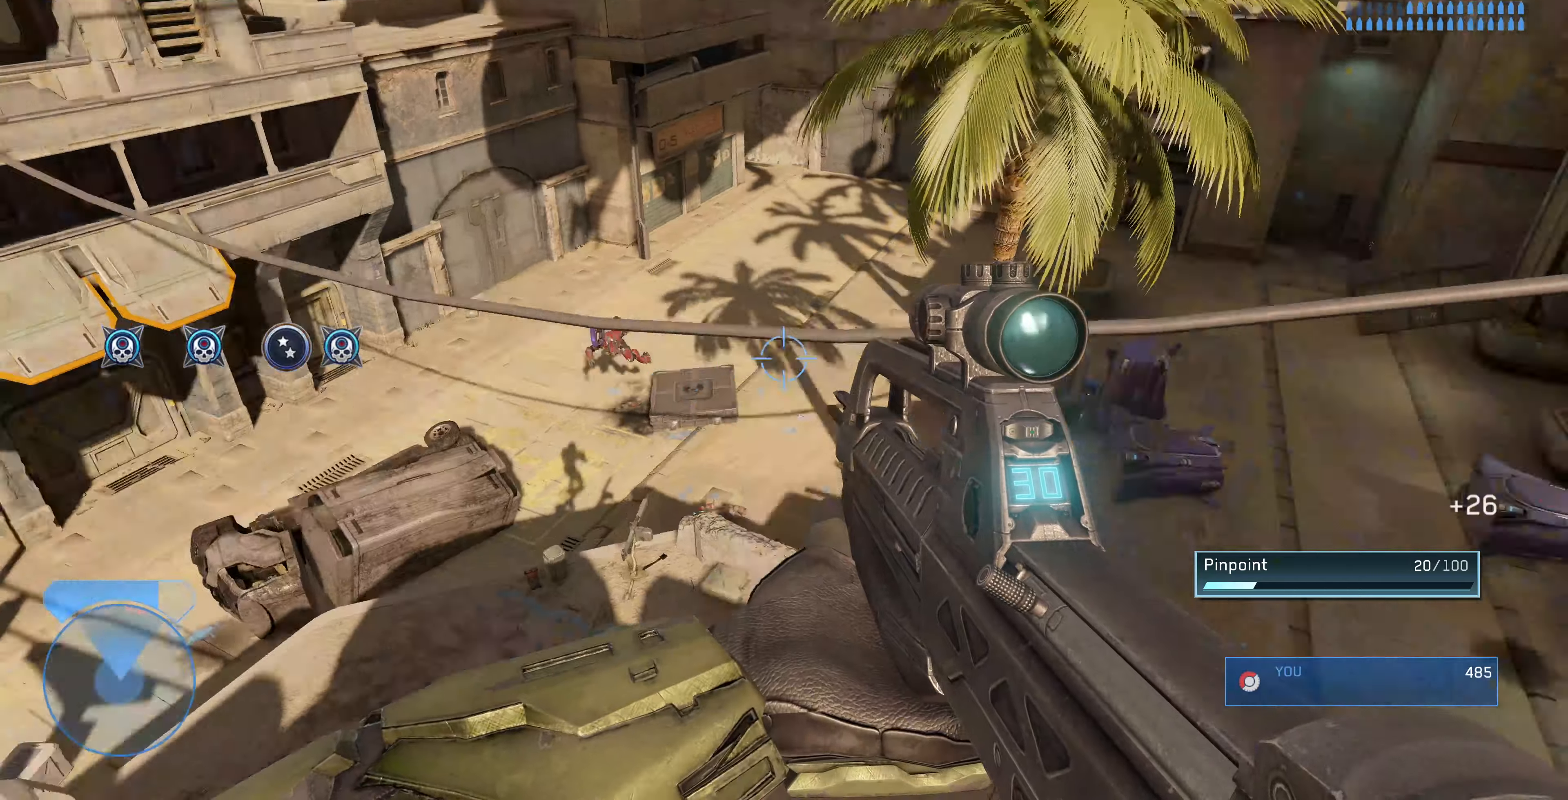
{"buttons": [], "left_stick": "up-left", "right_stick": "center", "events": [[100, "right_stick", "center"]]}
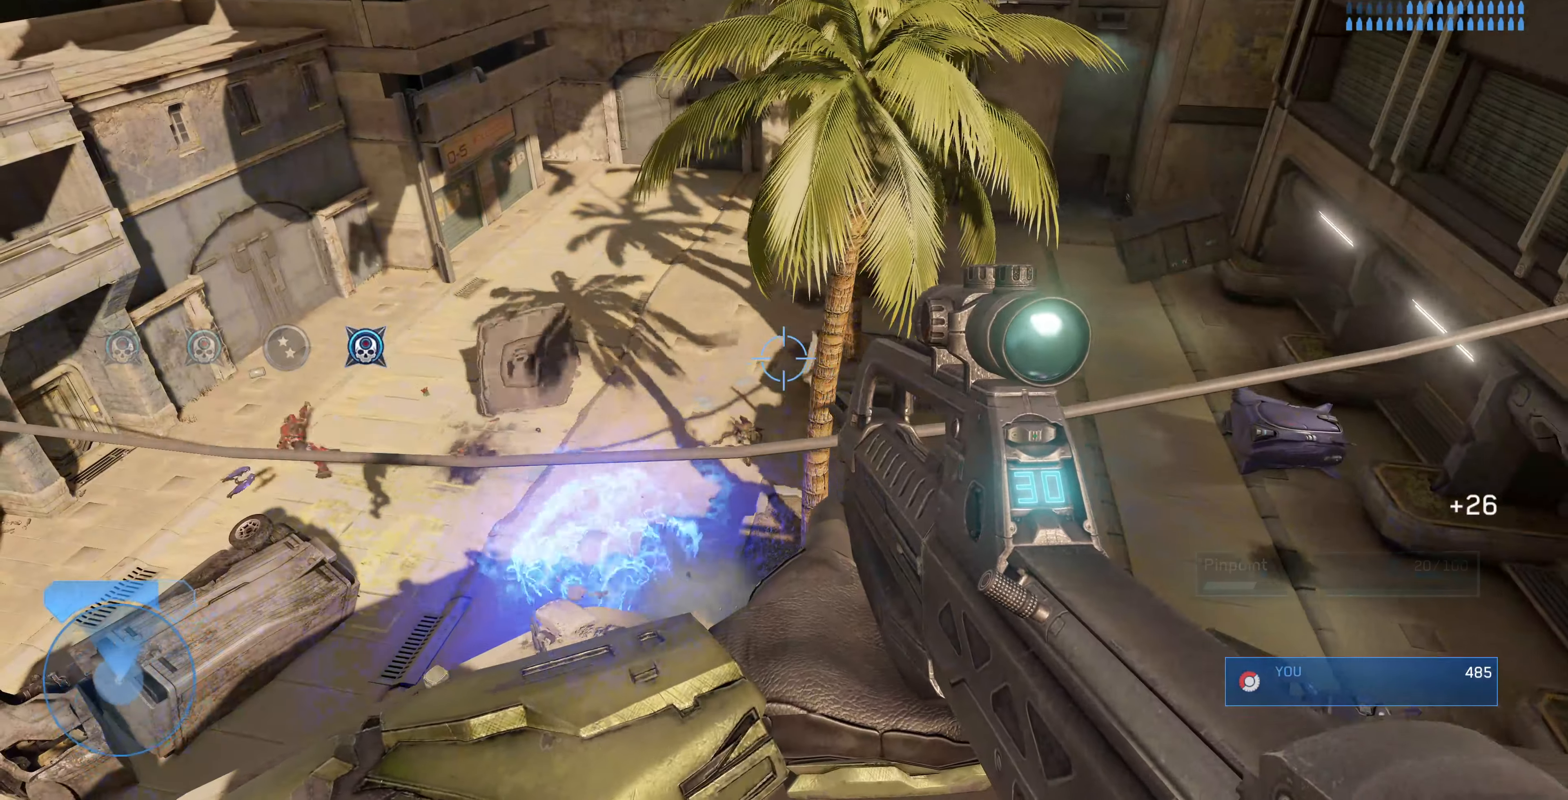
{"buttons": [], "left_stick": "up-left", "right_stick": "center", "events": [[200, "right_stick", "up-right"], [267, "right_stick", "center"]]}
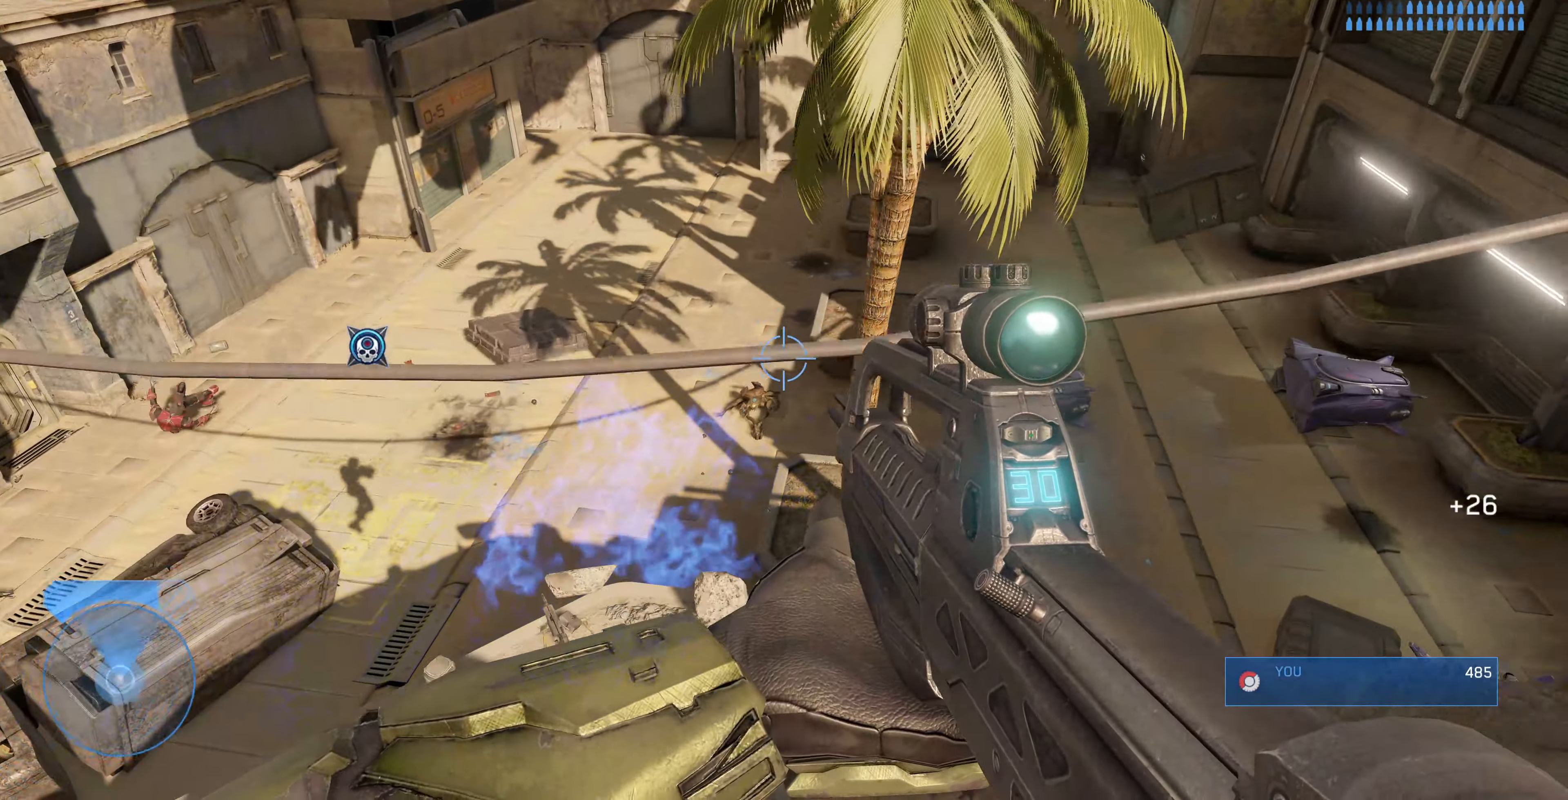
{"buttons": [], "left_stick": "up-left", "right_stick": "down-right", "events": [[34, "right_stick", "down-right"]]}
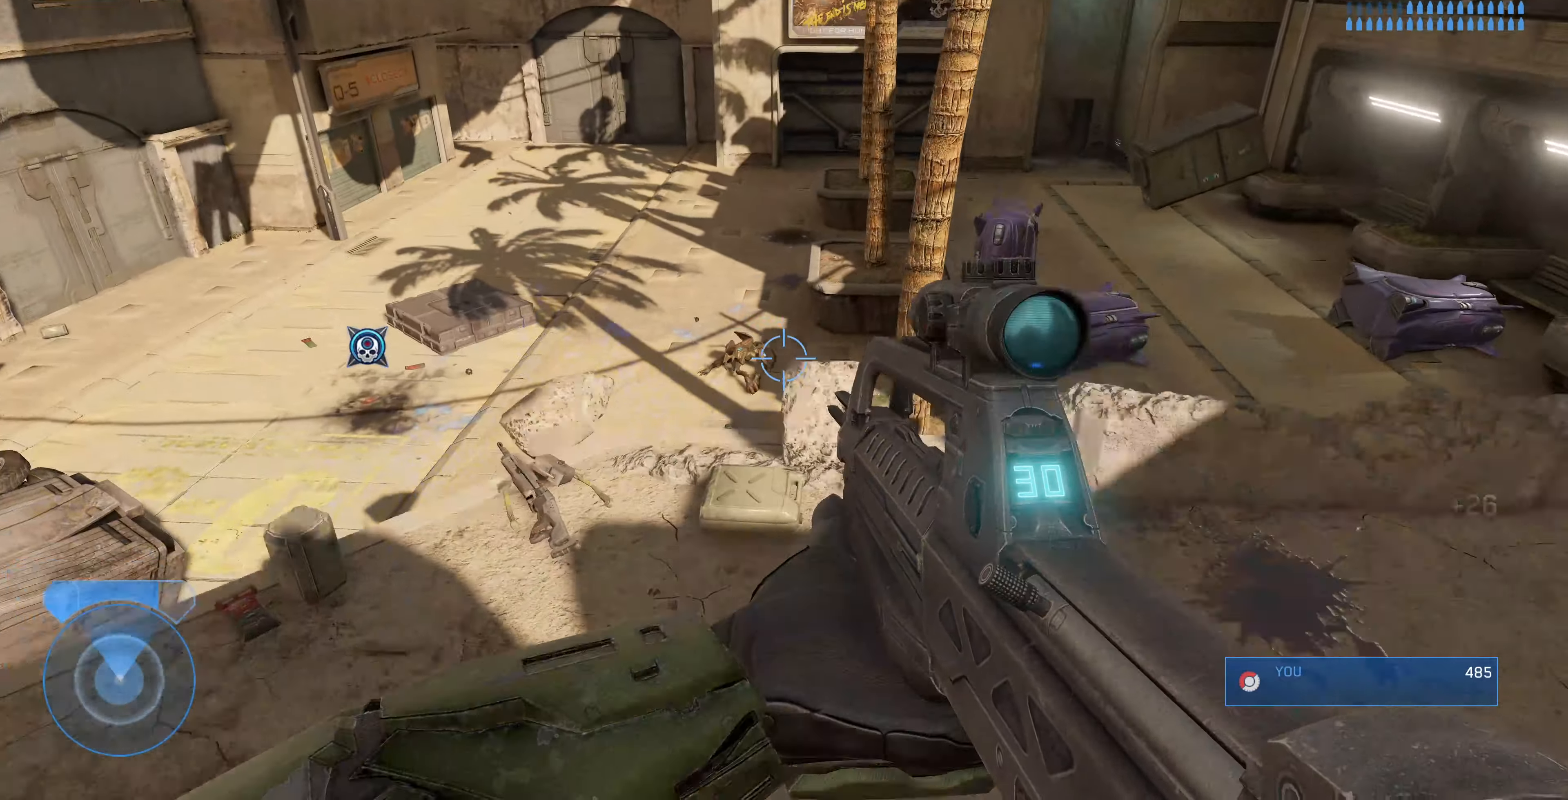
{"buttons": [], "left_stick": "up-right", "right_stick": "center", "events": [[167, "left_stick", "up-right"], [267, "right_stick", "center"]]}
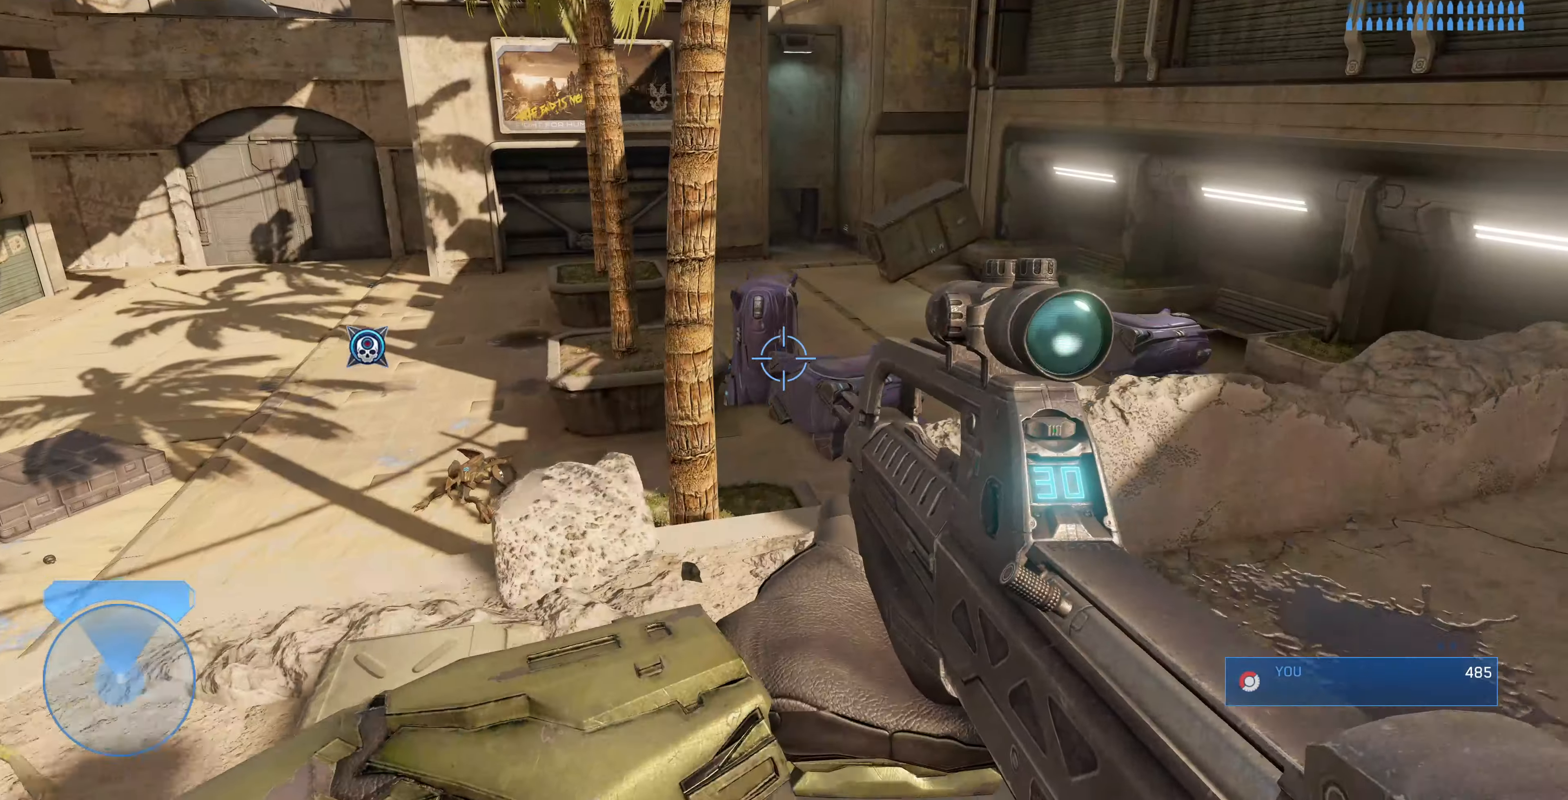
{"buttons": [], "left_stick": "up-right", "right_stick": "left", "events": [[434, "right_stick", "left"]]}
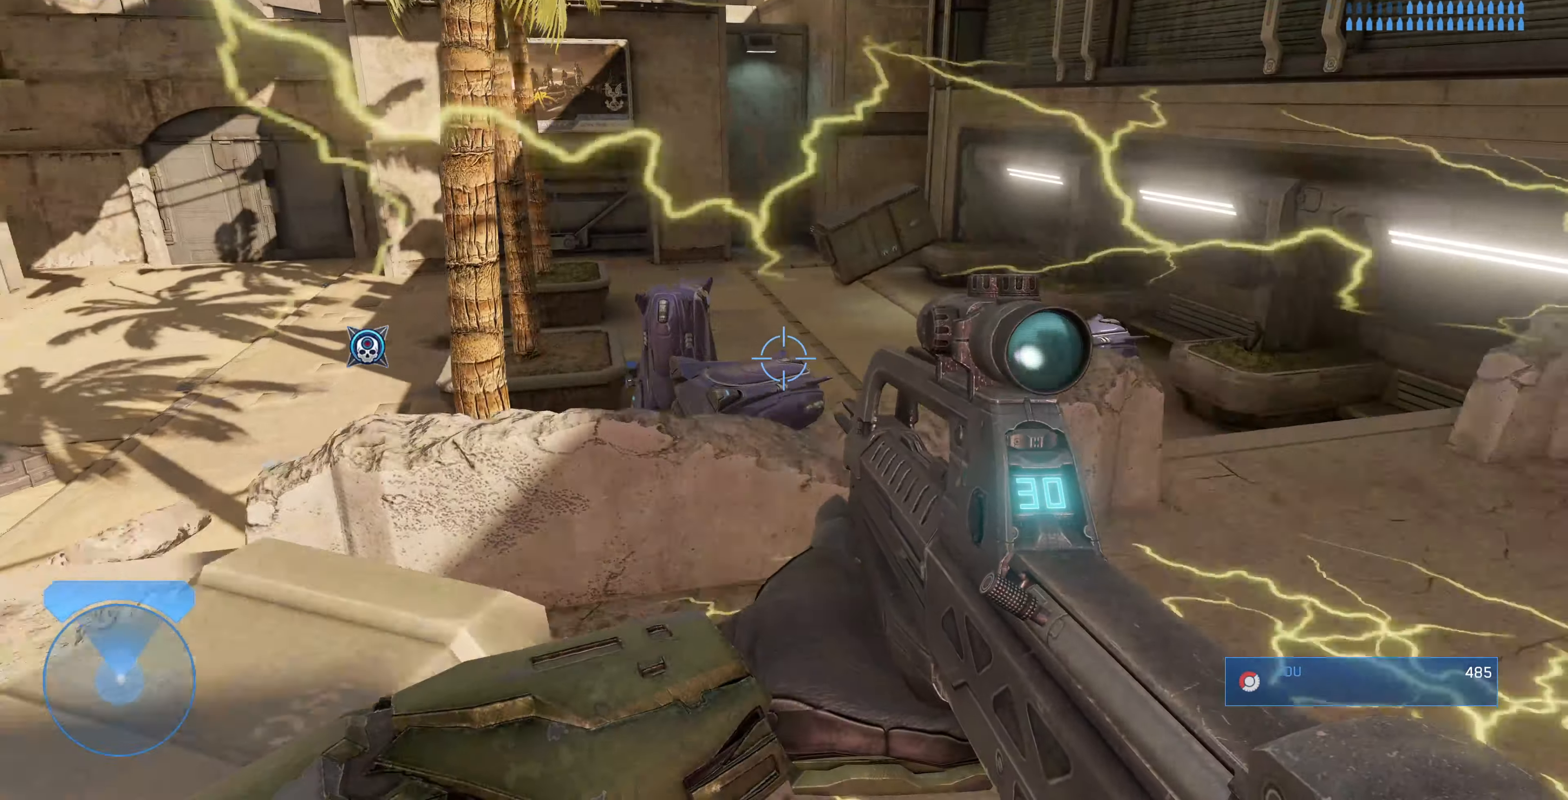
{"buttons": [], "left_stick": "up-right", "right_stick": "up-left", "events": [[100, "right_stick", "up-left"], [234, "right_stick", "left"], [400, "right_stick", "up-left"]]}
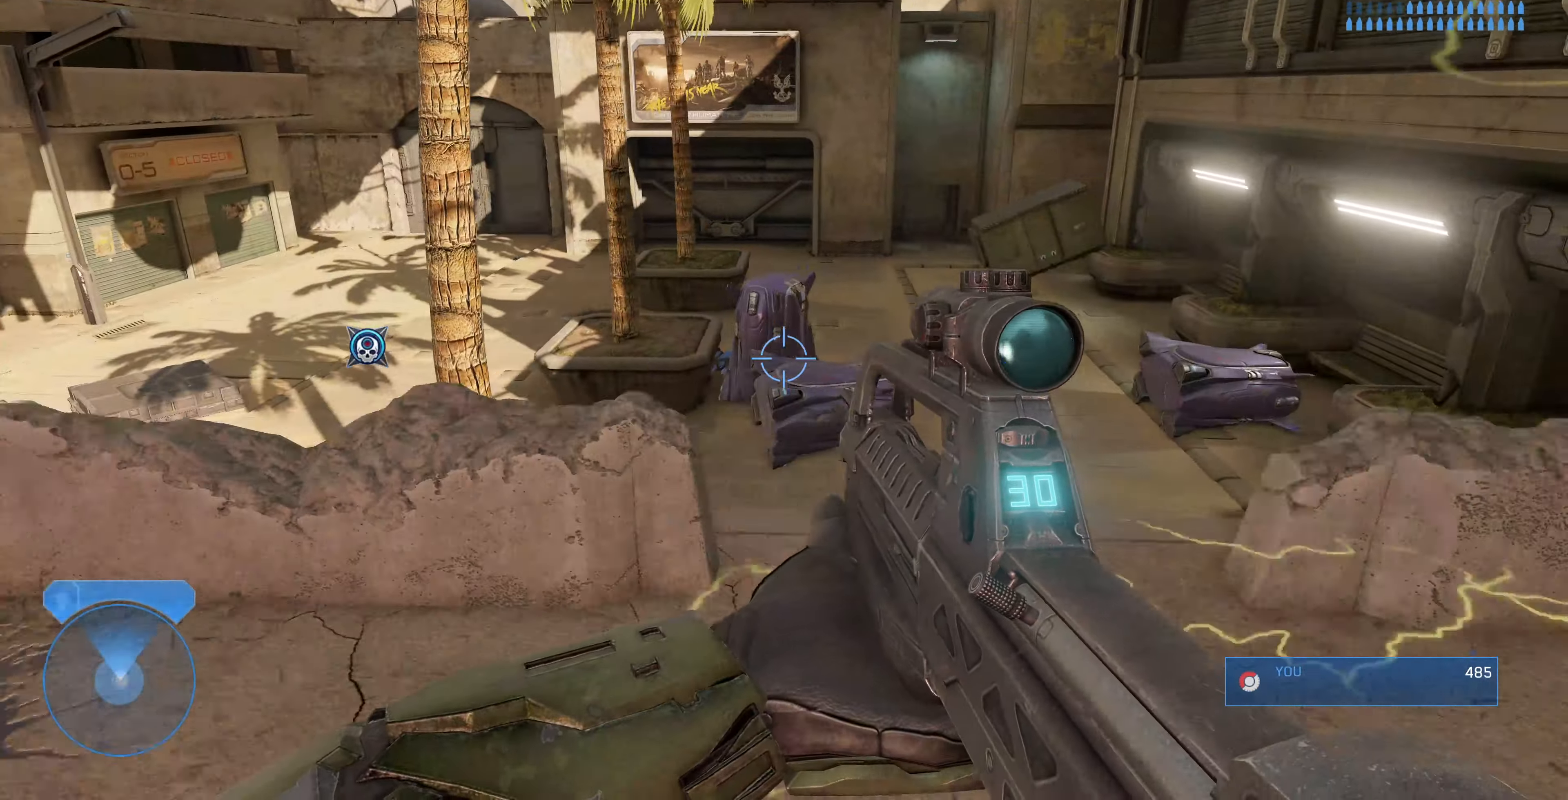
{"buttons": [], "left_stick": "down-right", "right_stick": "left", "events": [[367, "left_stick", "down-right"], [367, "right_stick", "left"]]}
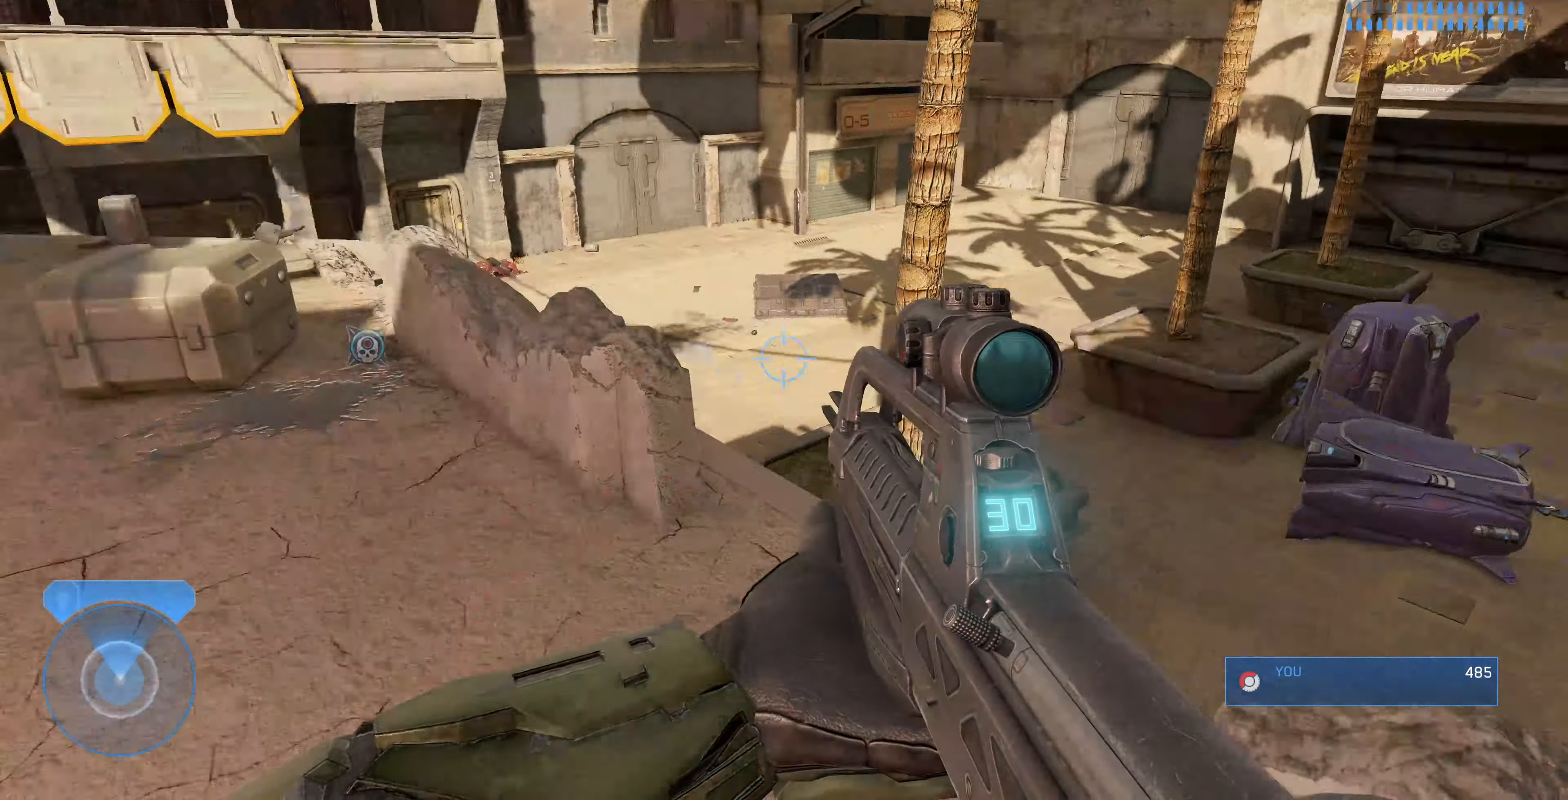
{"buttons": [], "left_stick": "down-right", "right_stick": "center", "events": [[100, "right_stick", "center"]]}
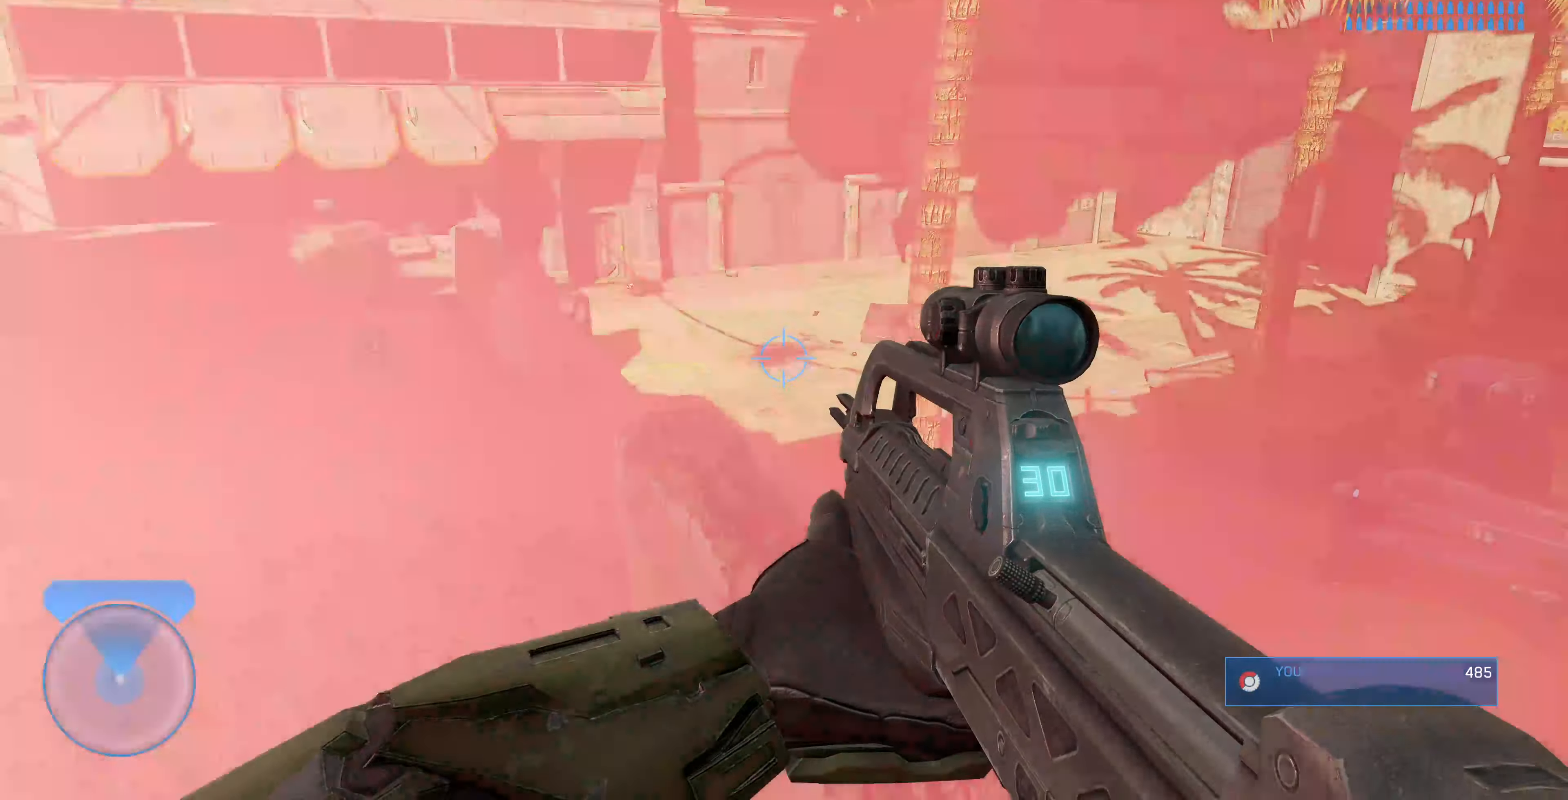
{"buttons": [], "left_stick": "left", "right_stick": "center", "events": [[100, "right_stick", "down"], [134, "left_stick", "down-left"], [400, "right_stick", "center"], [434, "left_stick", "left"]]}
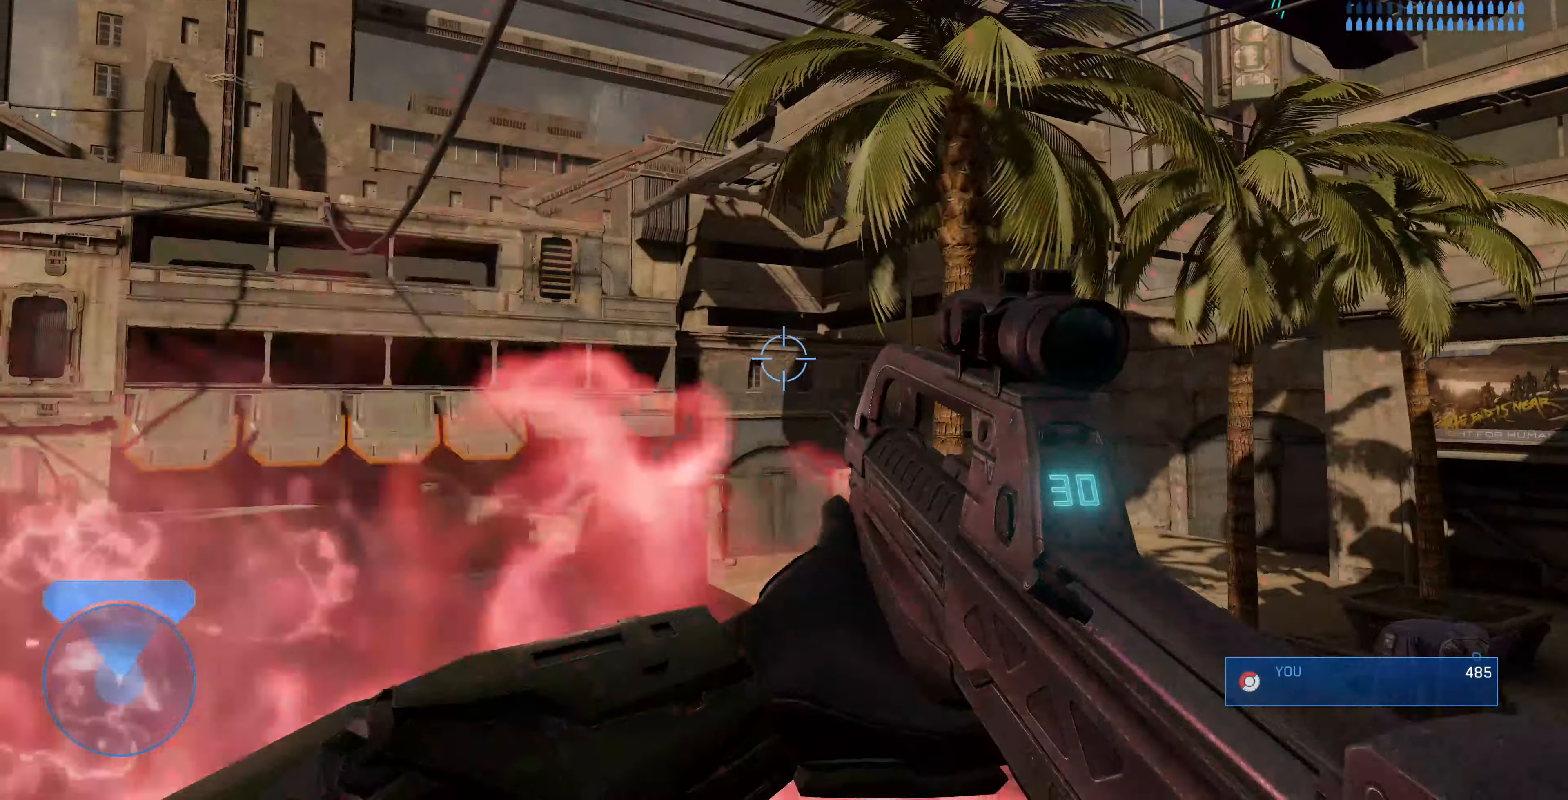
{"buttons": [], "left_stick": "up-left", "right_stick": "up-right", "events": [[67, "left_stick", "up-left"], [400, "right_stick", "up-right"]]}
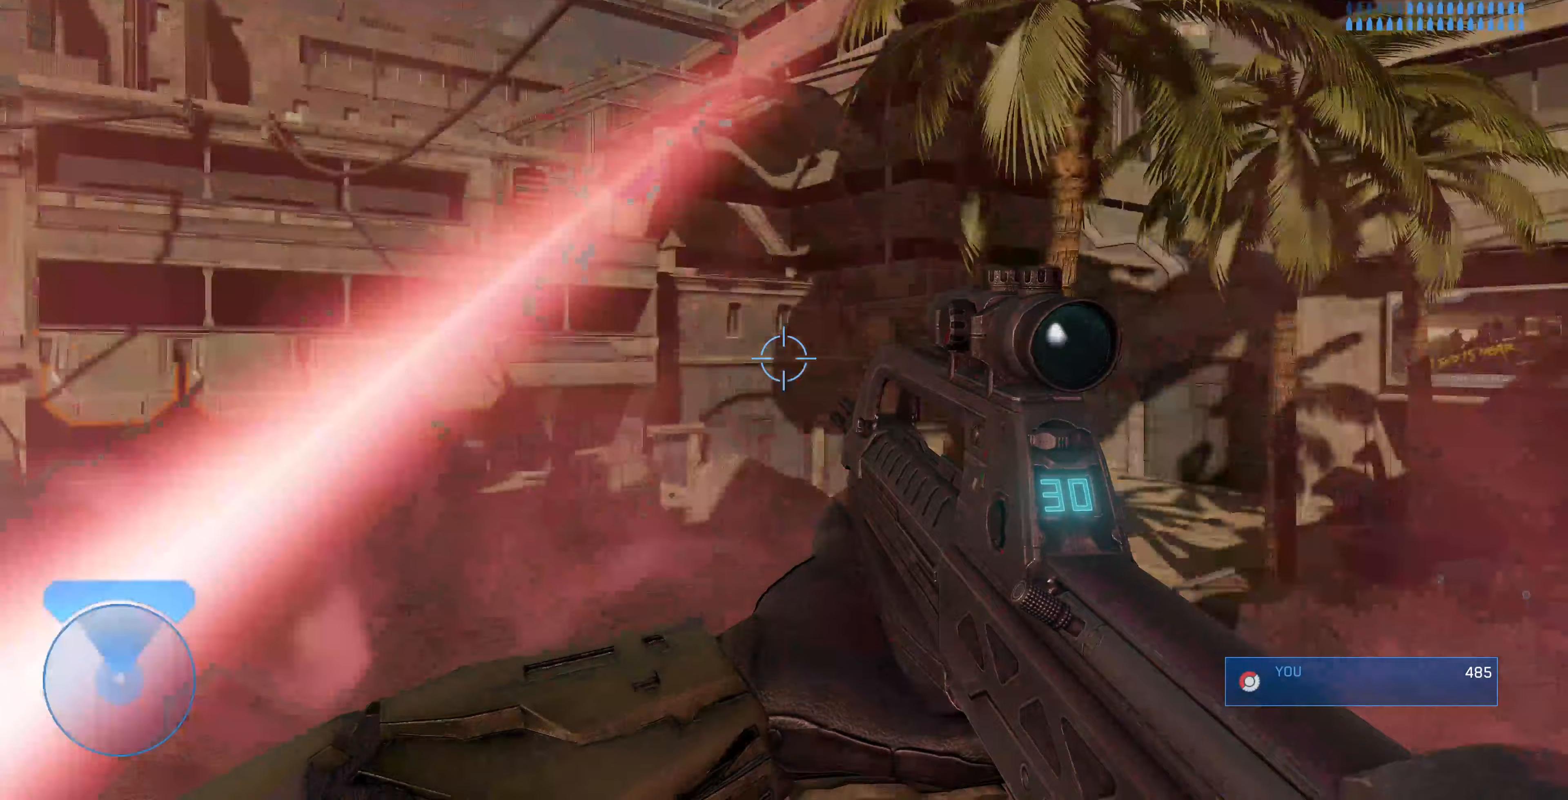
{"buttons": [], "left_stick": "up-left", "right_stick": "center", "events": [[200, "right_stick", "center"]]}
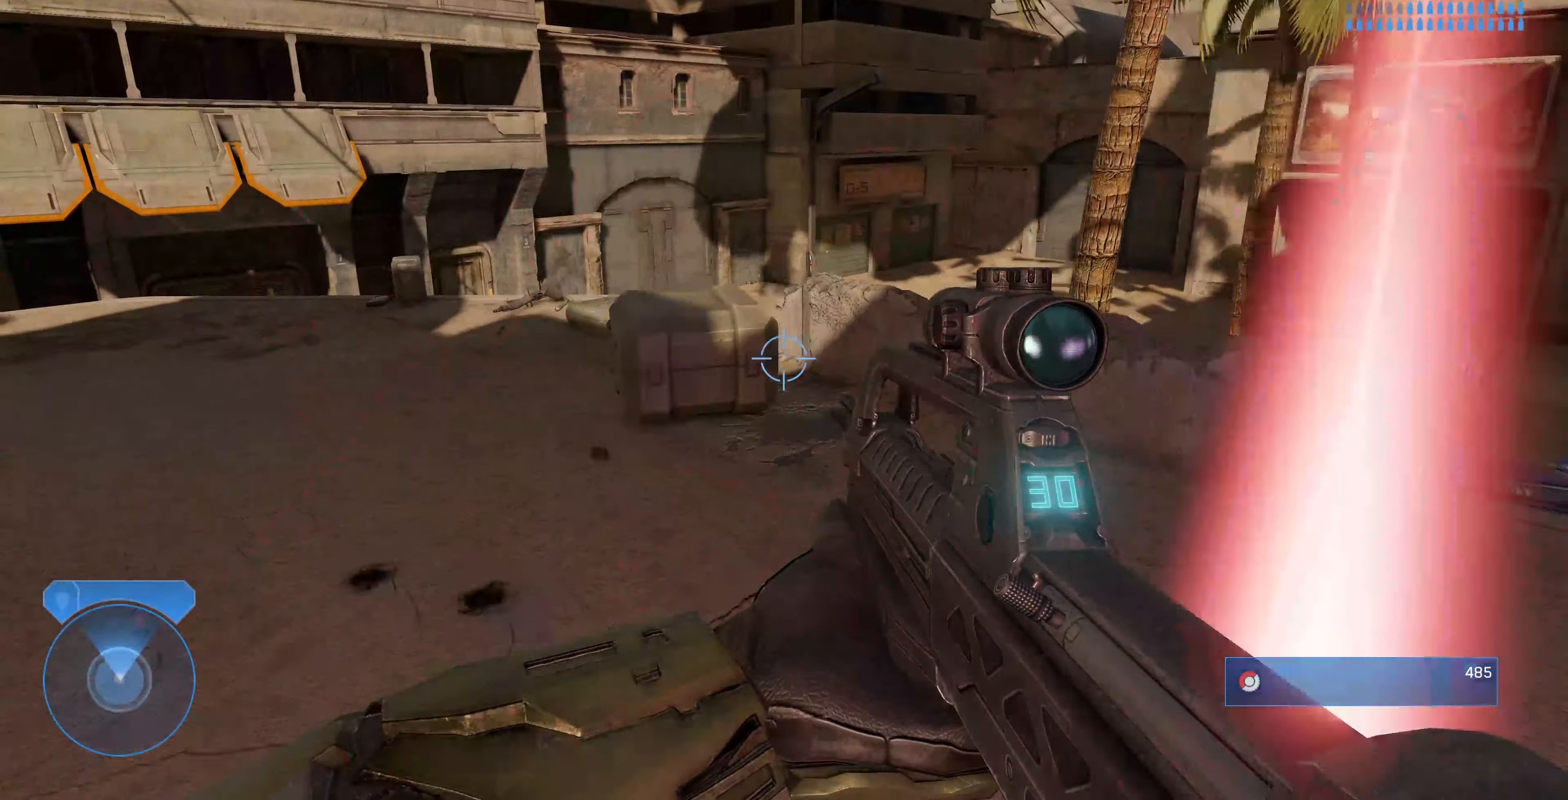
{"buttons": [], "left_stick": "up-left", "right_stick": "up", "events": [[300, "right_stick", "up"]]}
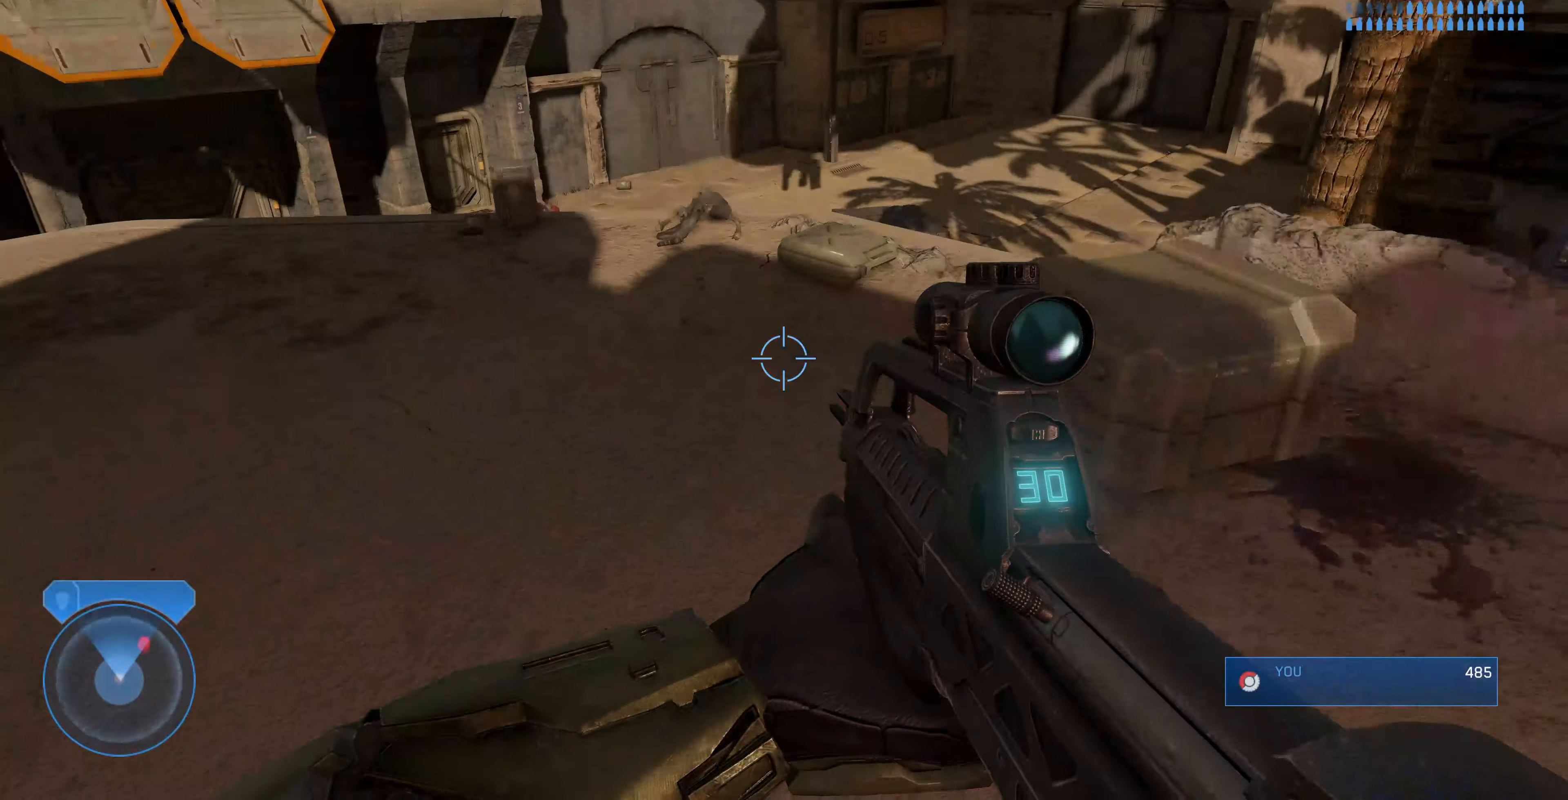
{"buttons": [], "left_stick": "up-left", "right_stick": "up-right", "events": [[67, "right_stick", "center"], [333, "right_stick", "up-right"]]}
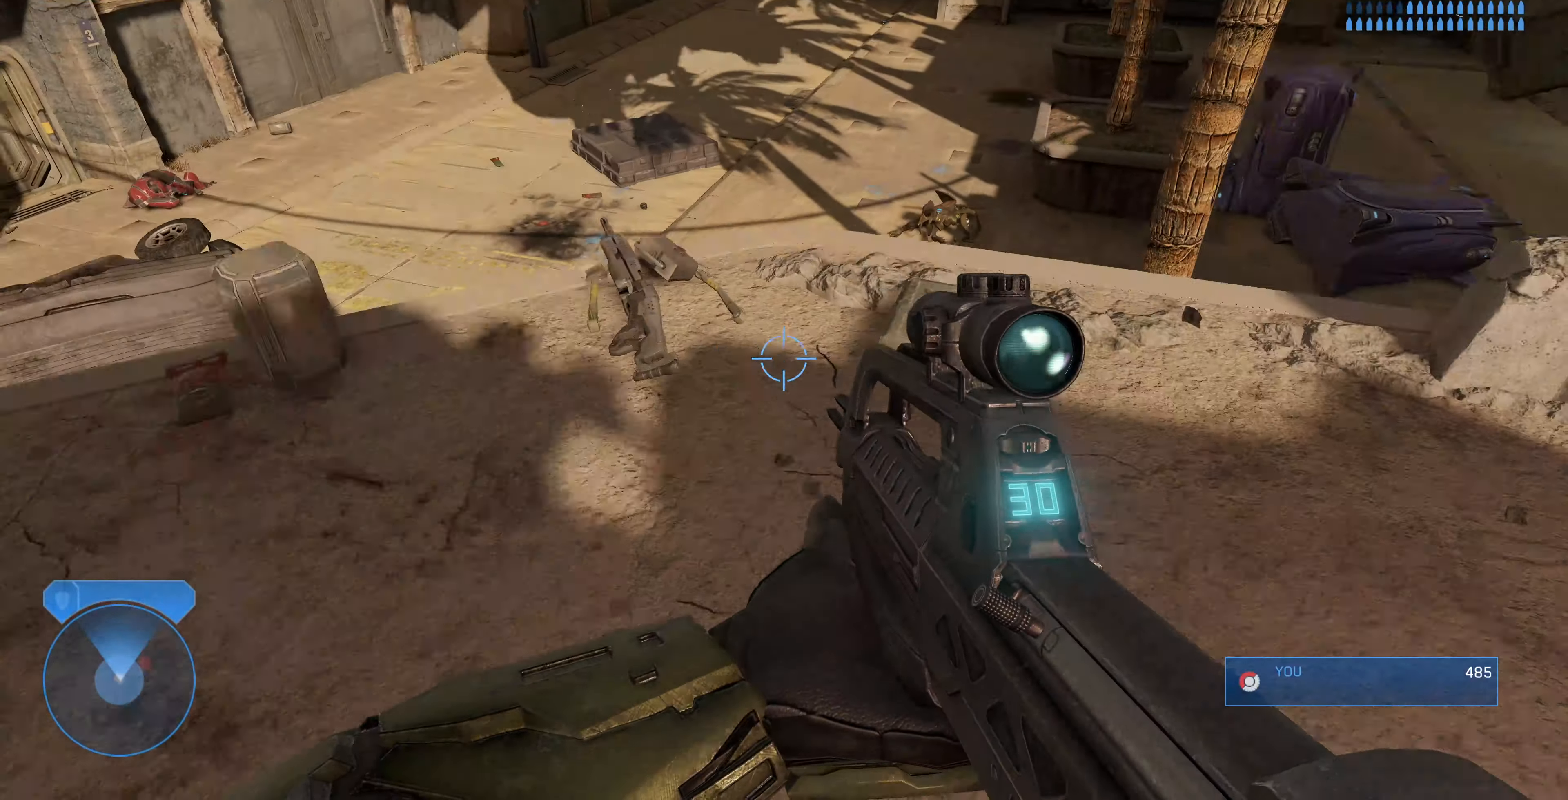
{"buttons": [], "left_stick": "center", "right_stick": "center", "events": [[33, "right_stick", "center"], [367, "left_stick", "center"]]}
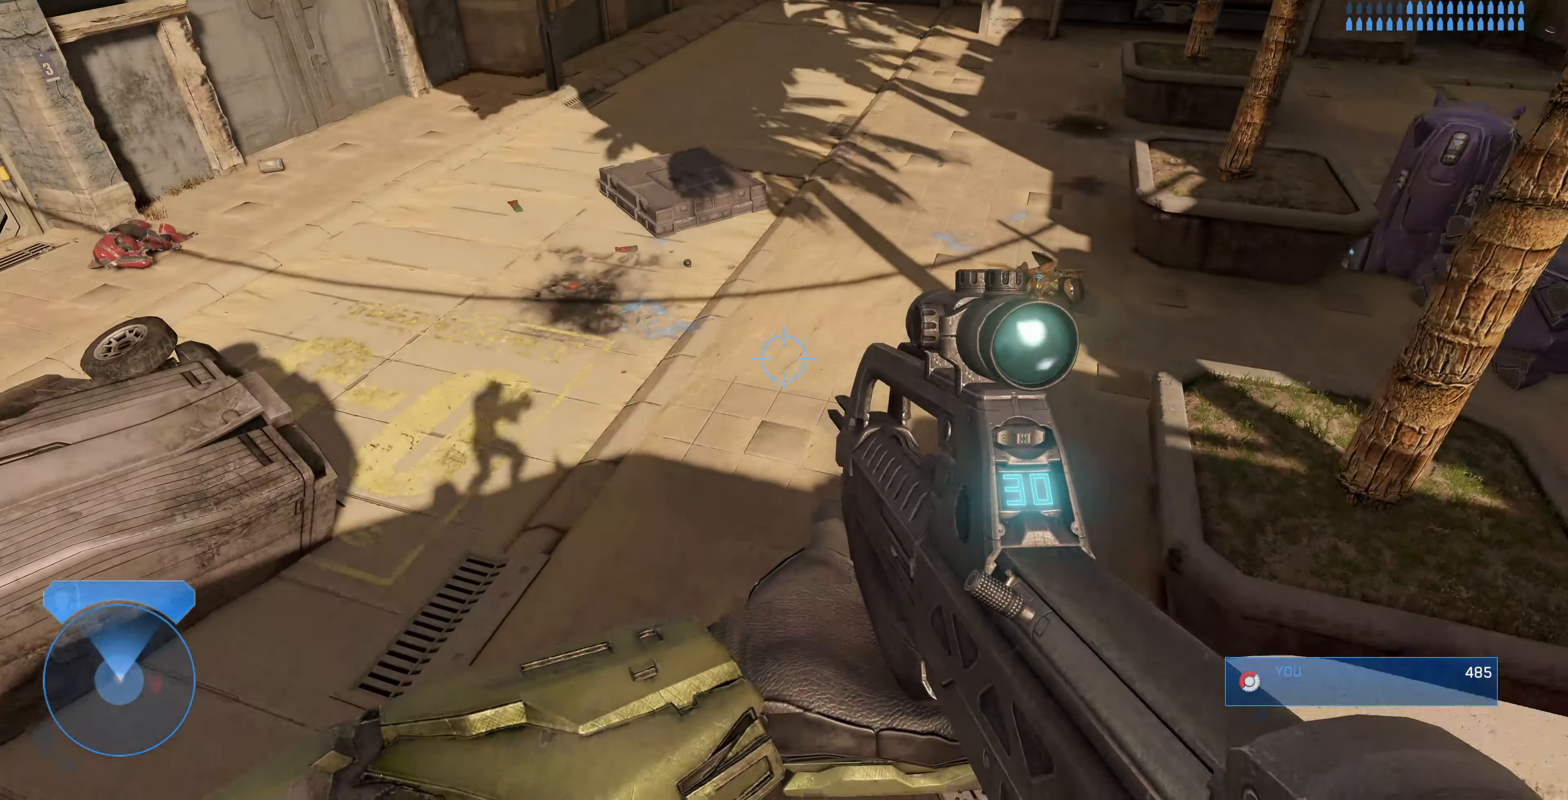
{"buttons": [], "left_stick": "center", "right_stick": "center", "events": [[67, "right_stick", "left"], [300, "left_stick", "down-right"], [400, "left_stick", "center"], [500, "right_stick", "center"]]}
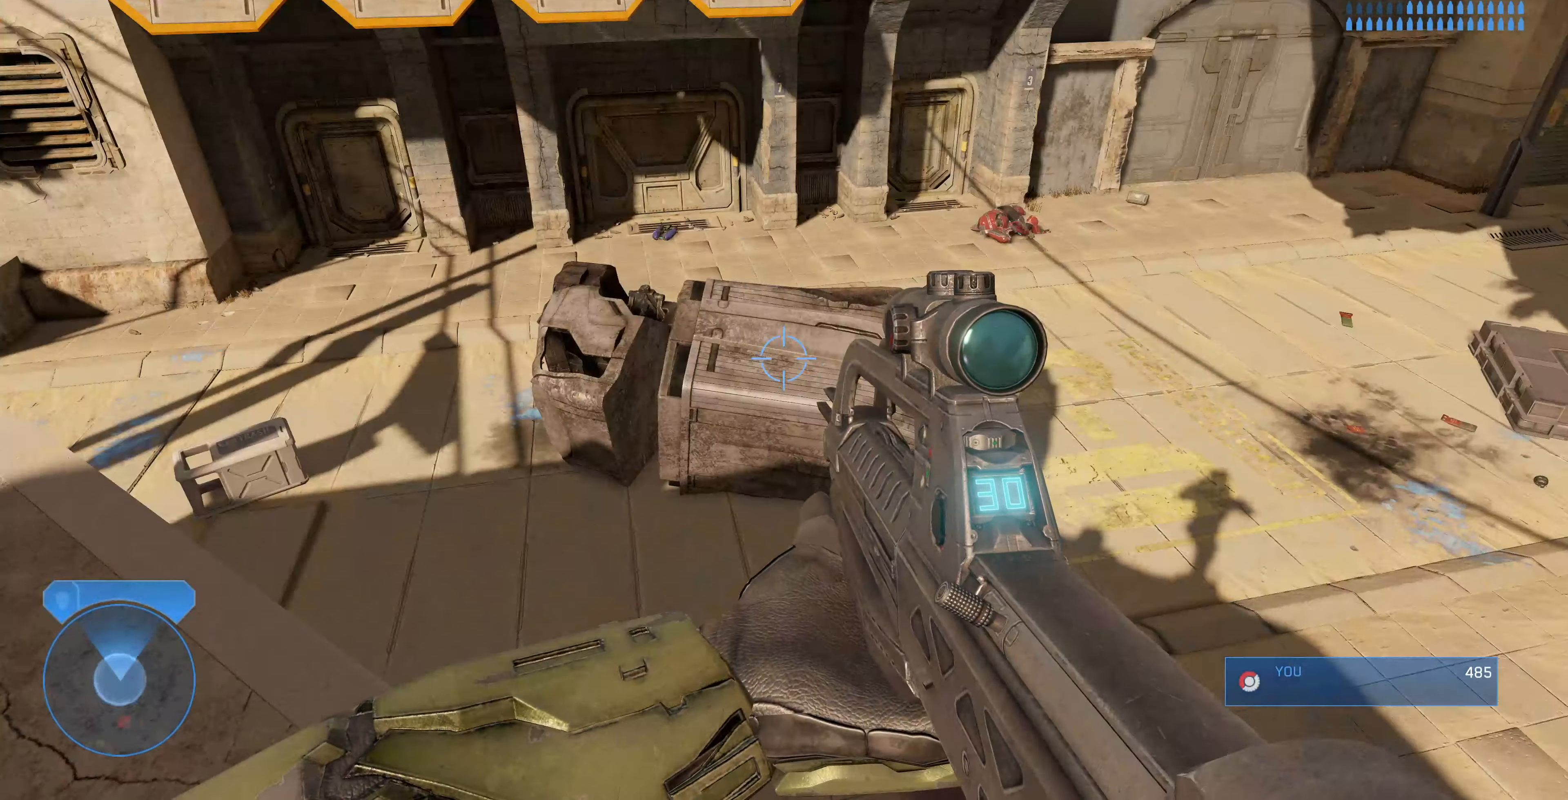
{"buttons": [], "left_stick": "down-left", "right_stick": "up-right", "events": [[200, "left_stick", "down-left"], [200, "right_stick", "up-right"]]}
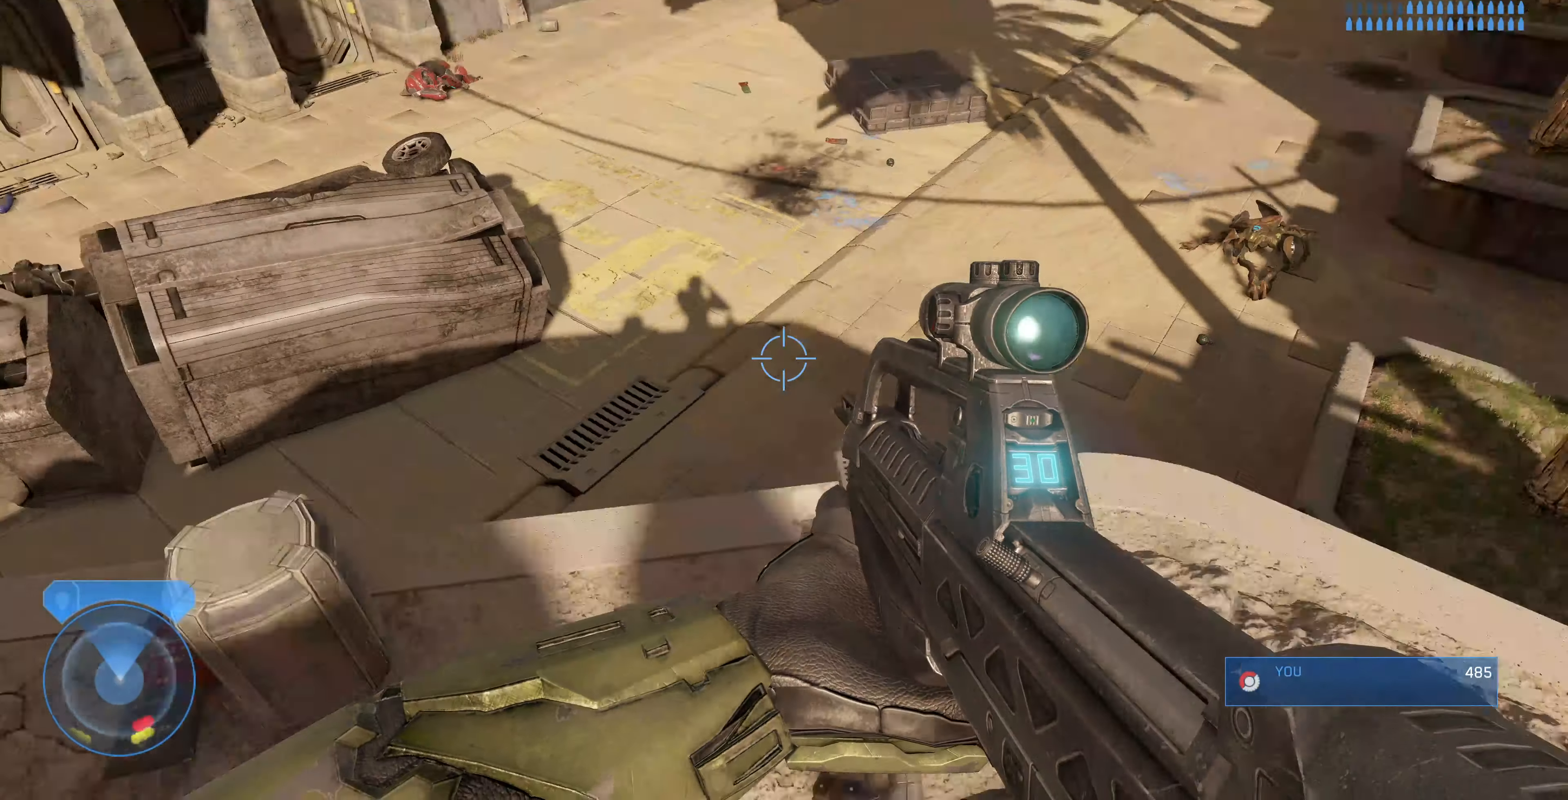
{"buttons": [], "left_stick": "center", "right_stick": "center", "events": [[33, "right_stick", "right"], [167, "right_stick", "center"], [233, "left_stick", "center"]]}
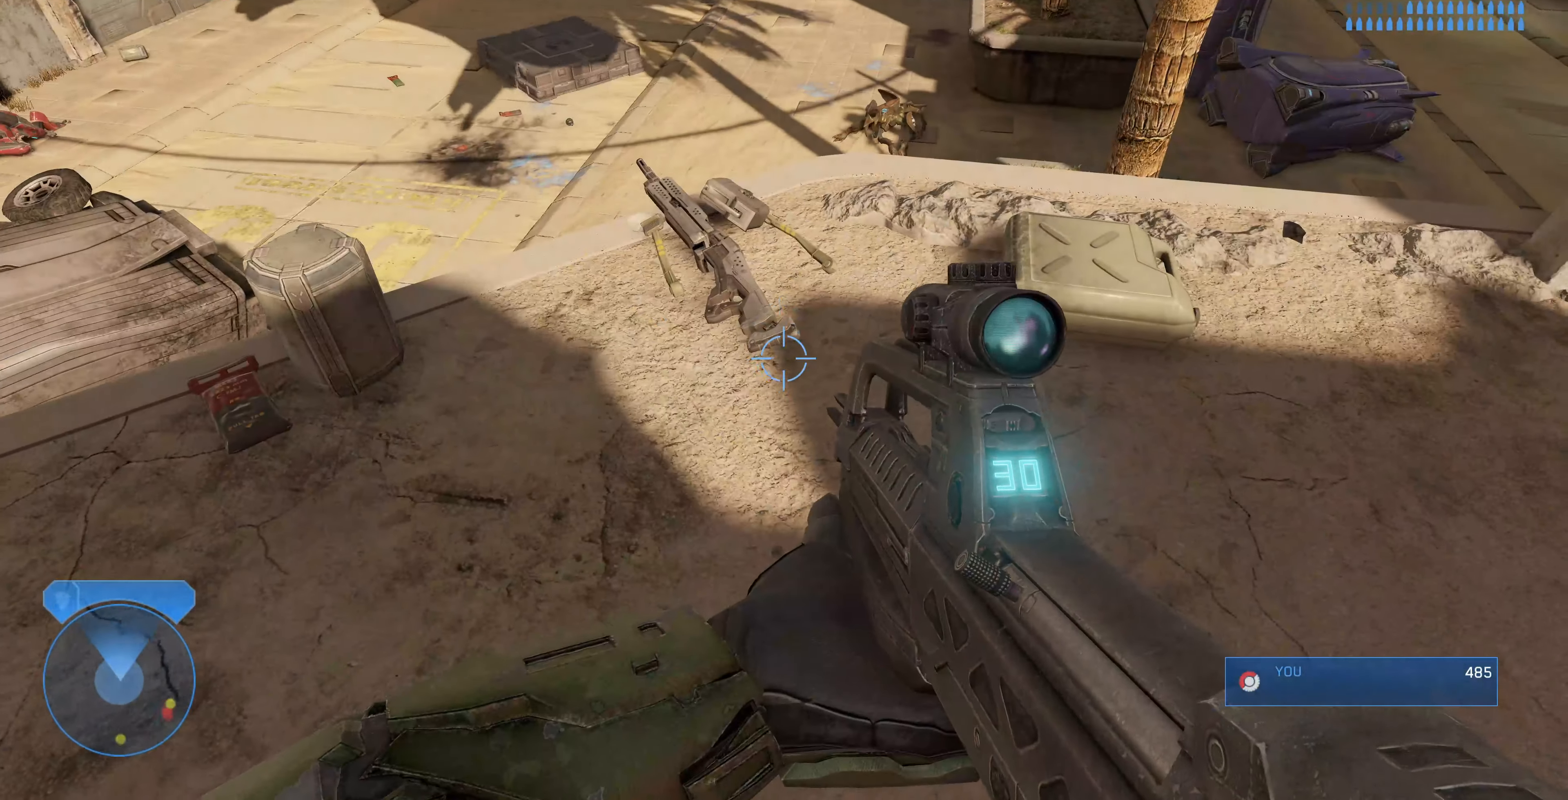
{"buttons": [], "left_stick": "center", "right_stick": "center", "events": []}
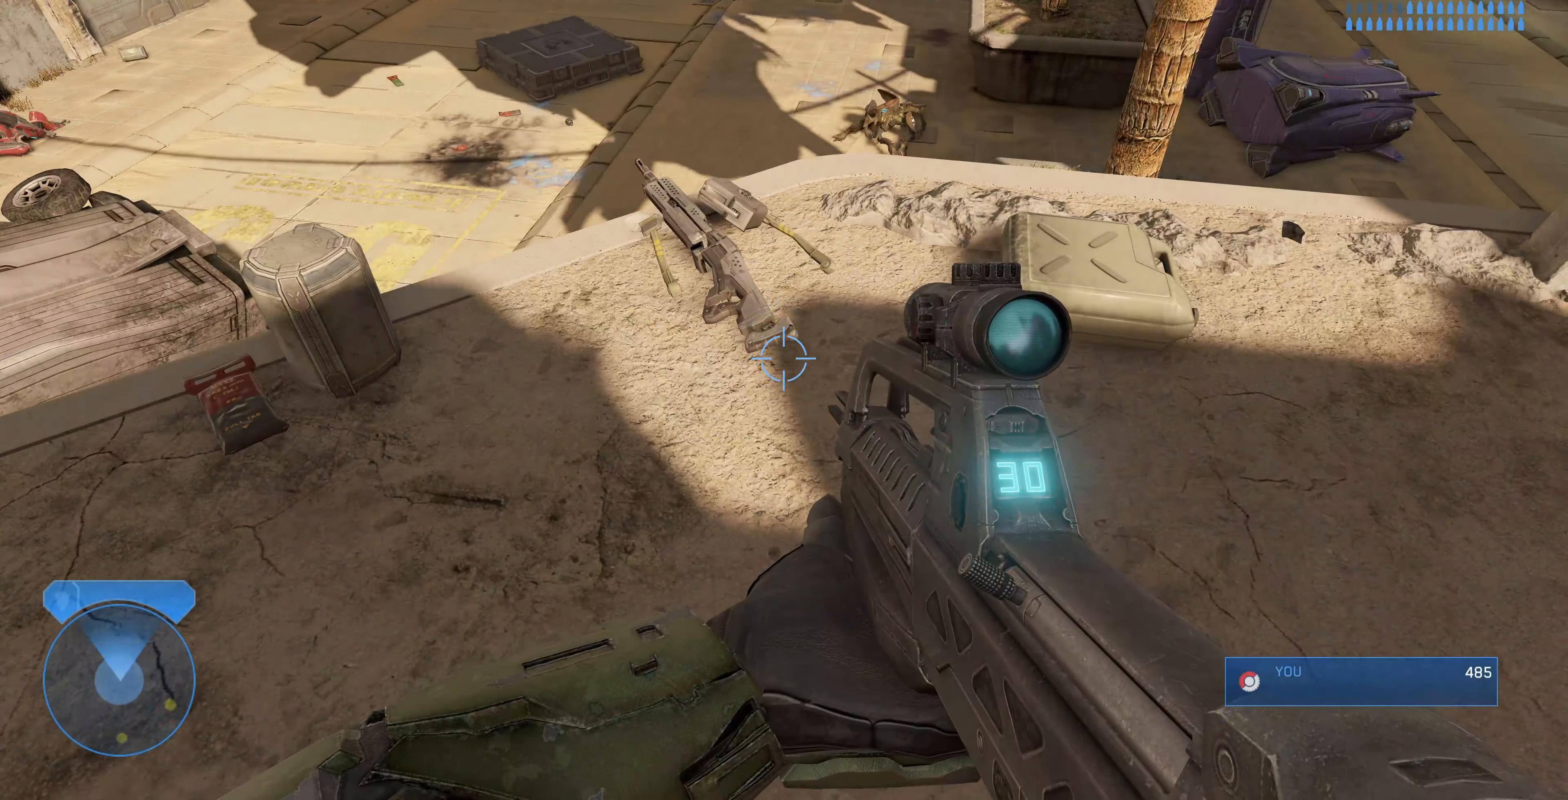
{"buttons": [], "left_stick": "up-left", "right_stick": "down-right", "events": [[333, "left_stick", "up-left"], [367, "right_stick", "down-right"]]}
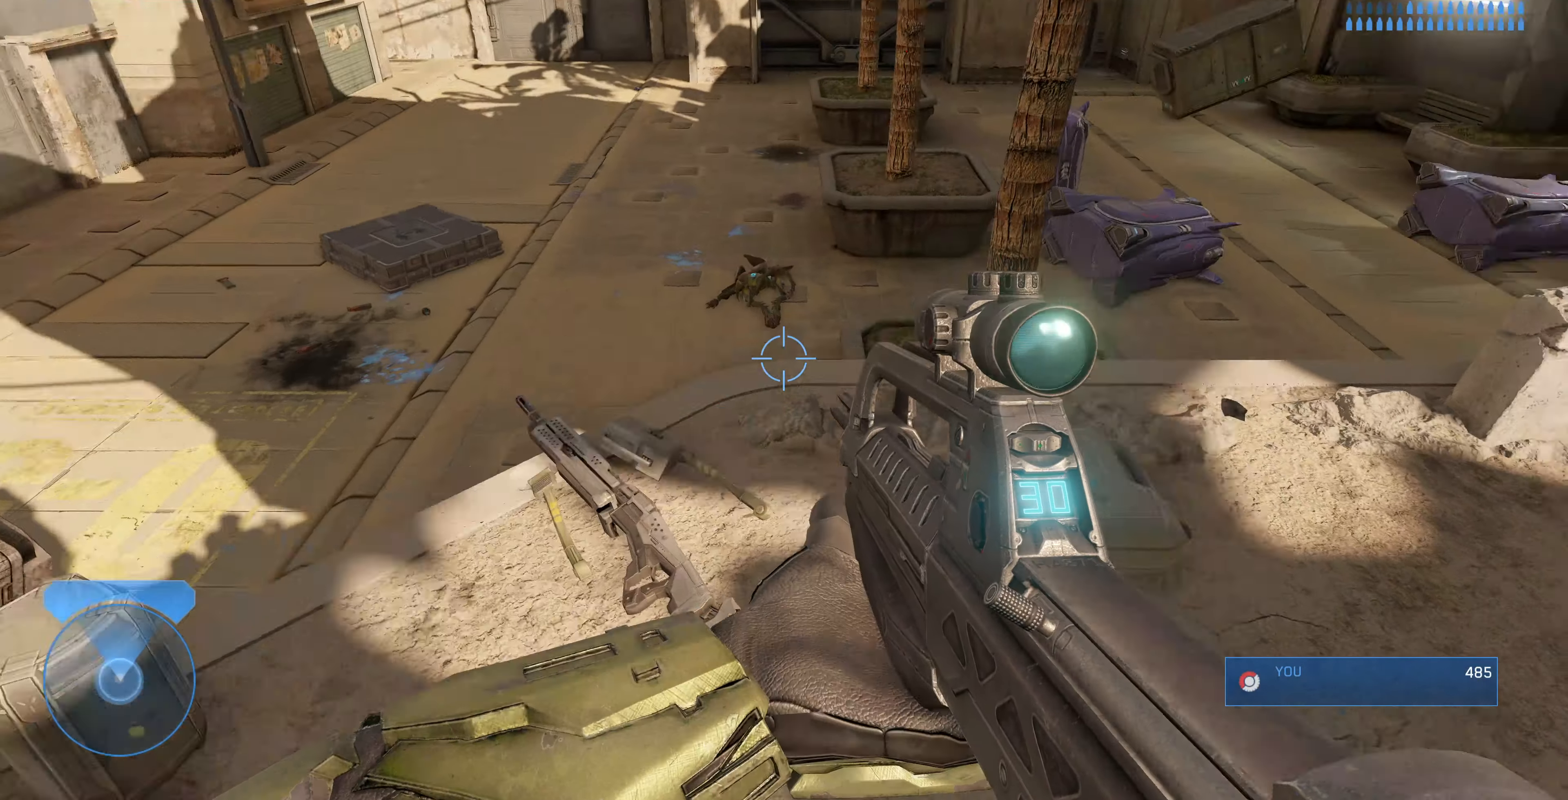
{"buttons": [], "left_stick": "center", "right_stick": "center", "events": [[200, "left_stick", "center"], [200, "right_stick", "center"]]}
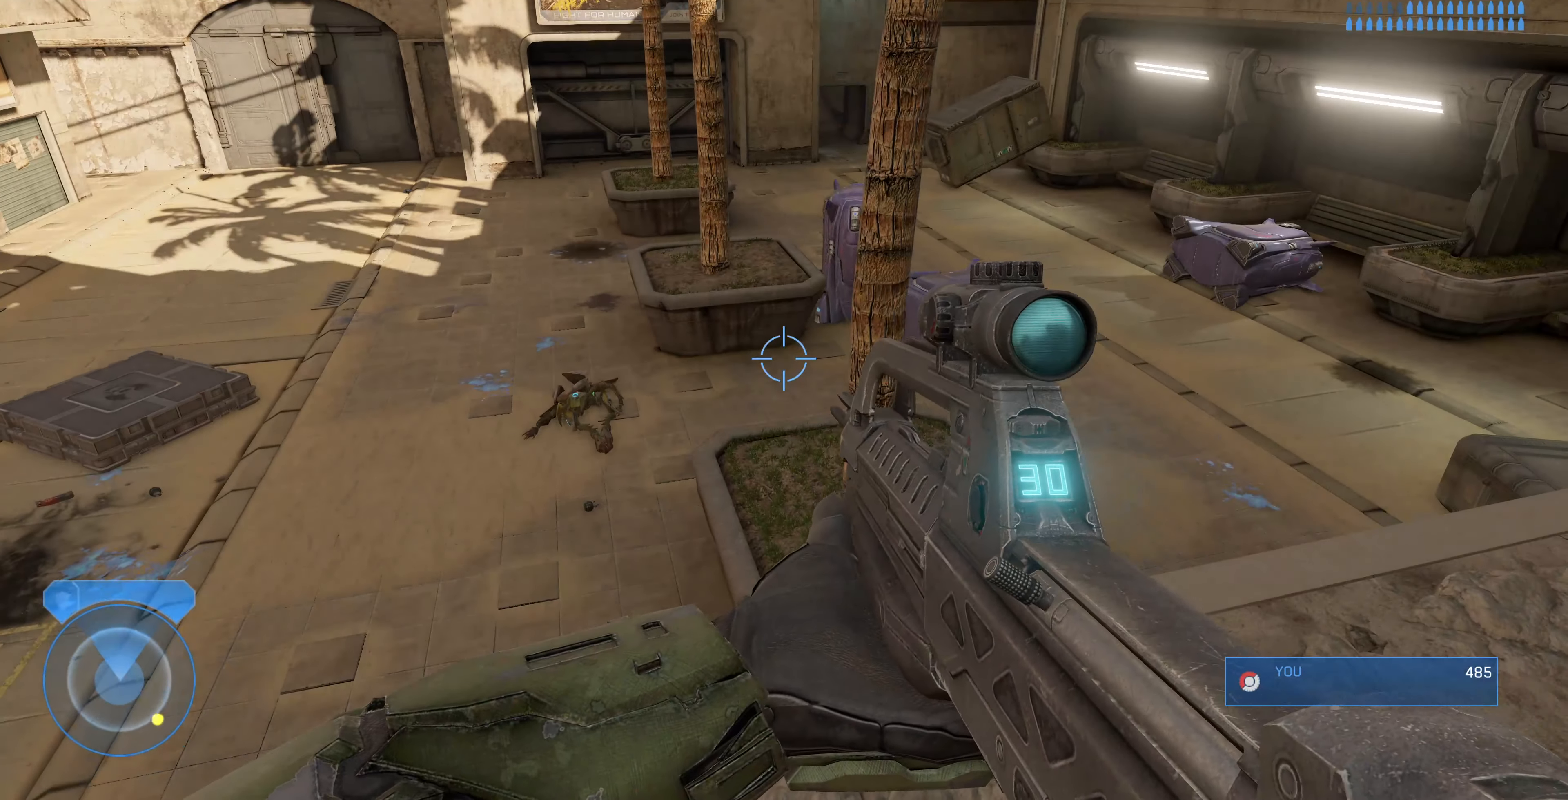
{"buttons": [], "left_stick": "center", "right_stick": "center", "events": []}
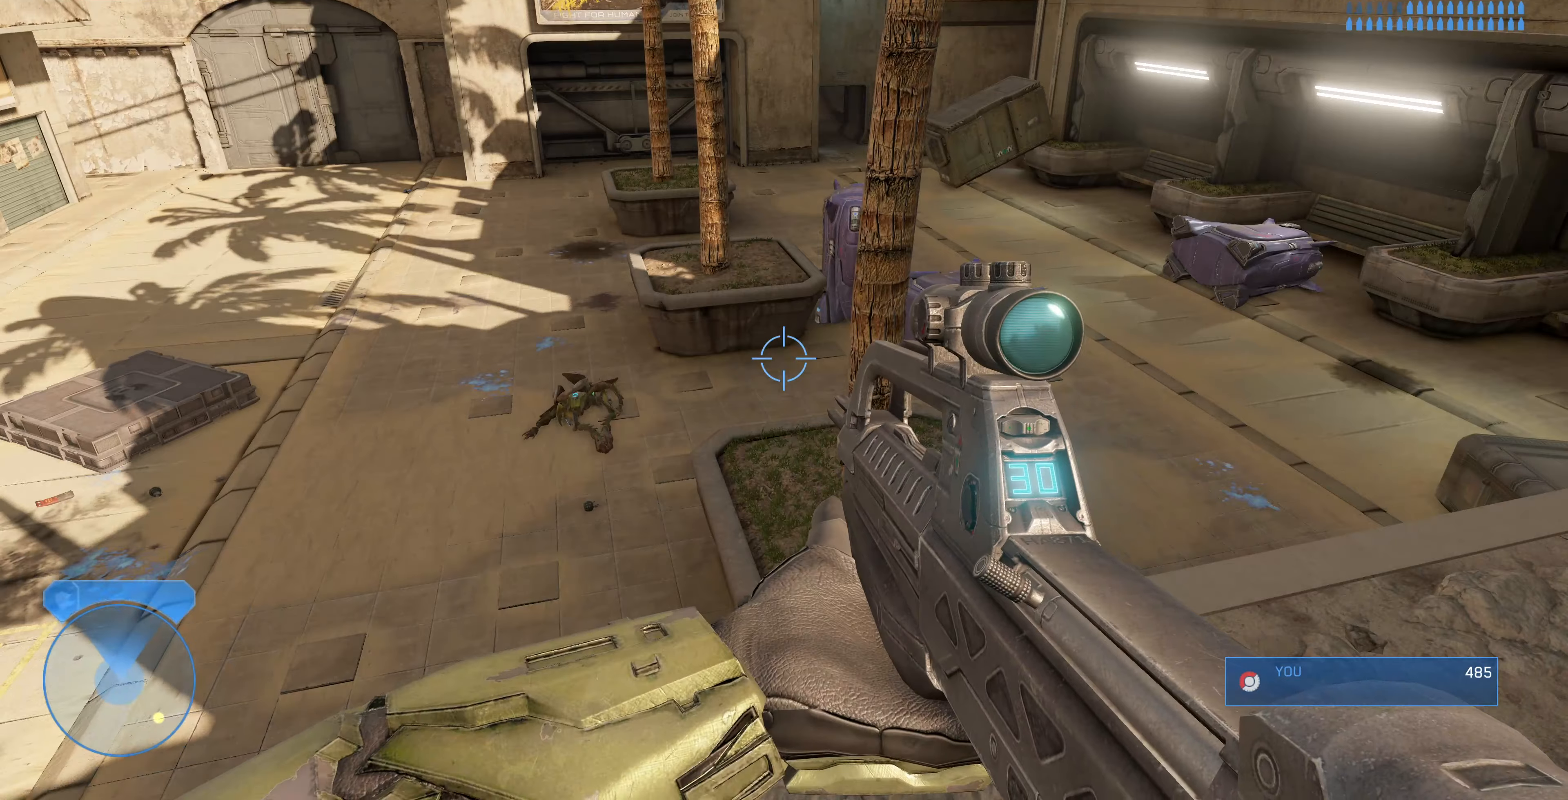
{"buttons": [], "left_stick": "center", "right_stick": "center", "events": [[200, "right_stick", "right"], [233, "left_stick", "left"], [400, "right_stick", "center"], [466, "left_stick", "center"]]}
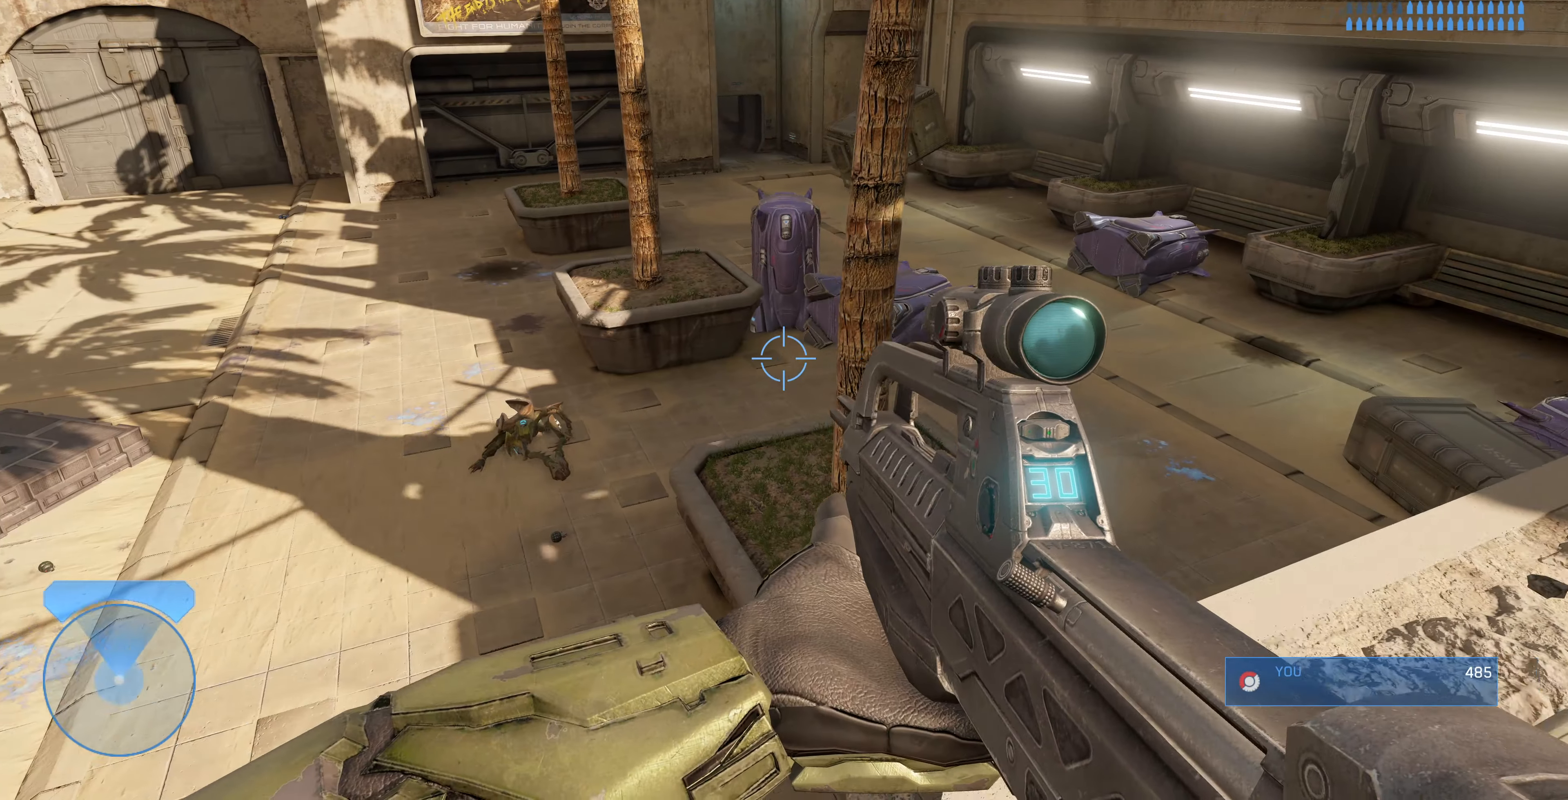
{"buttons": [], "left_stick": "center", "right_stick": "center", "events": []}
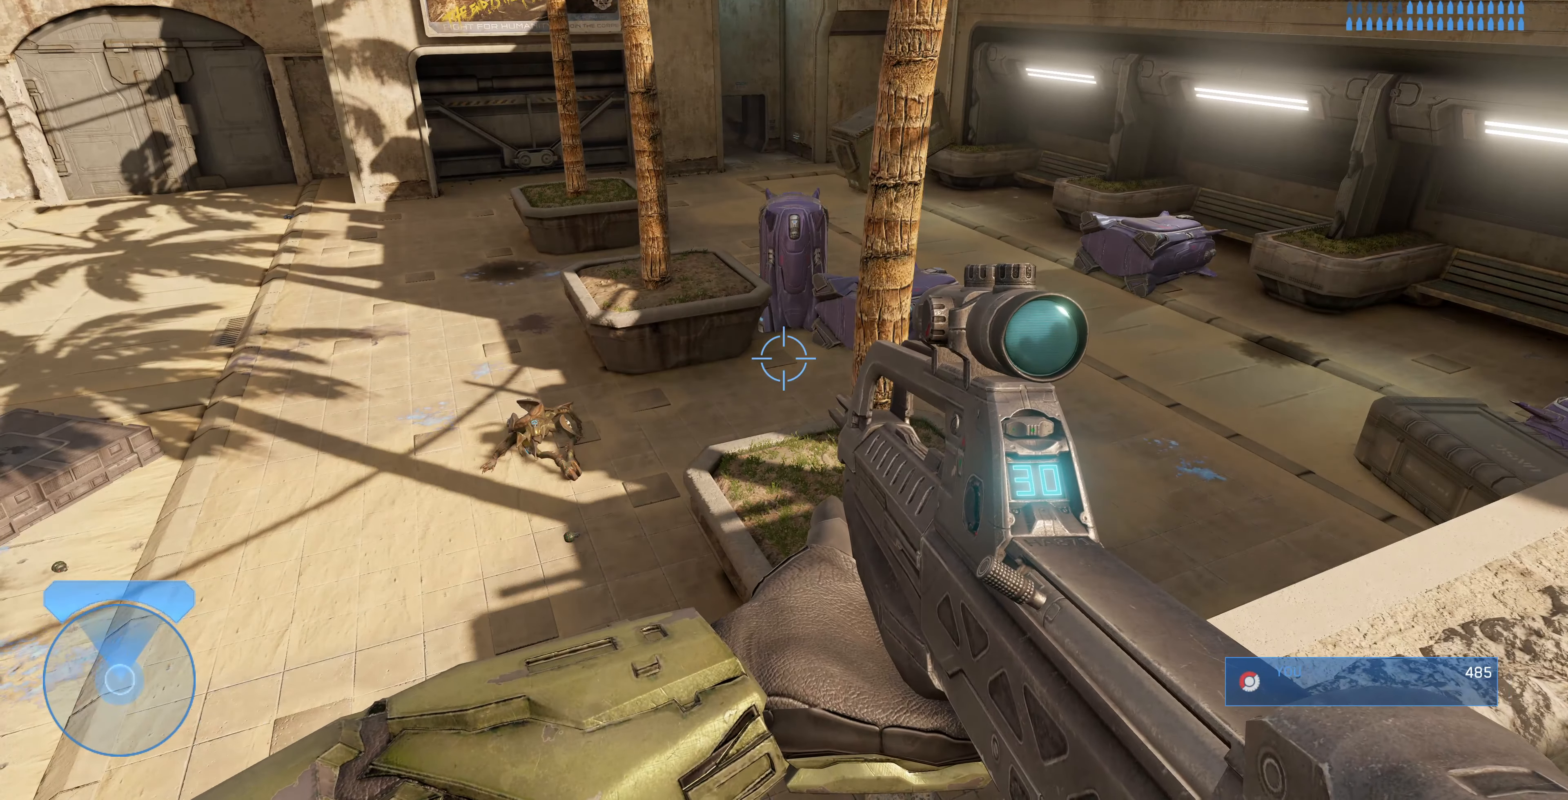
{"buttons": [], "left_stick": "center", "right_stick": "left", "events": [[466, "right_stick", "left"]]}